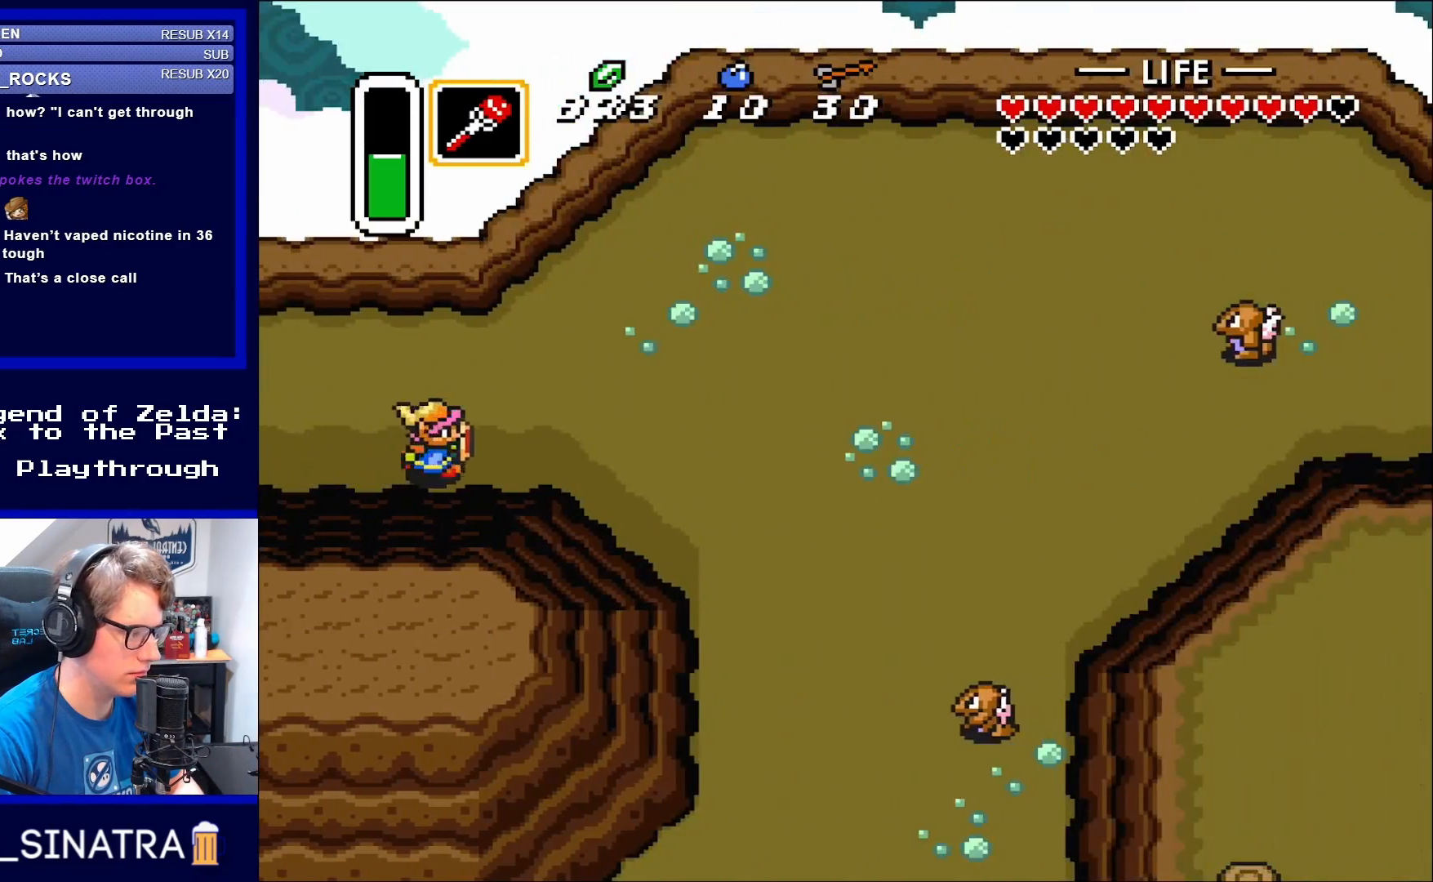
Gameplay with a controller (Nintendo layout); each line is a JSON object with the inputs held at the frame after it. "events" lists button and stick changes between this image and that frame as [ms after this image, input, new state], when the widget could be followed in between. Not read: L3 R3.
{"buttons": ["DPAD_UP", "DPAD_RIGHT"], "events": [[283, "DPAD_UP", "down"]]}
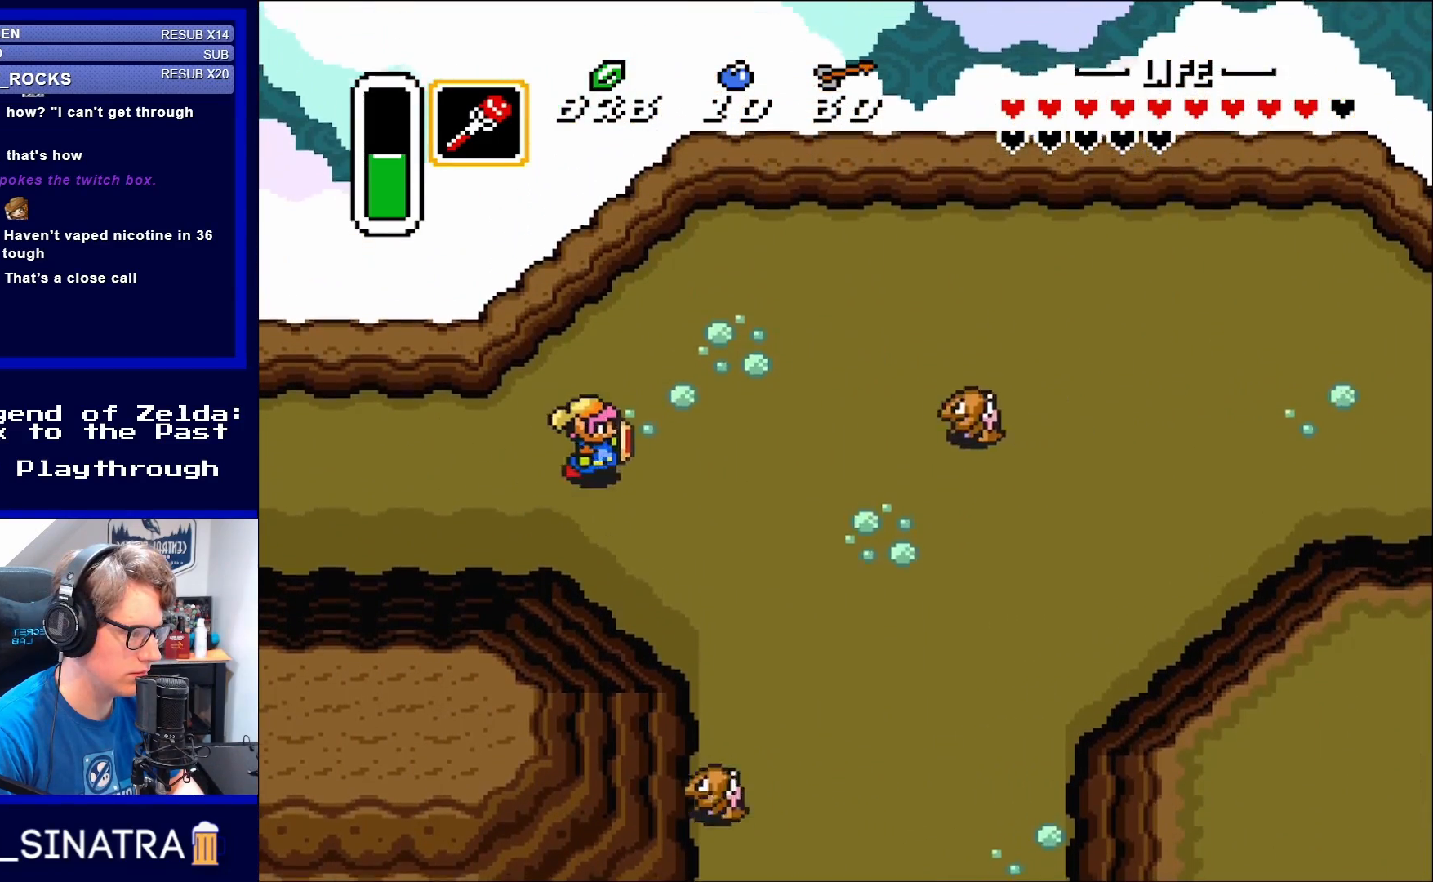
{"buttons": ["DPAD_RIGHT"], "events": [[183, "DPAD_UP", "up"], [283, "Y", "down"], [417, "Y", "up"]]}
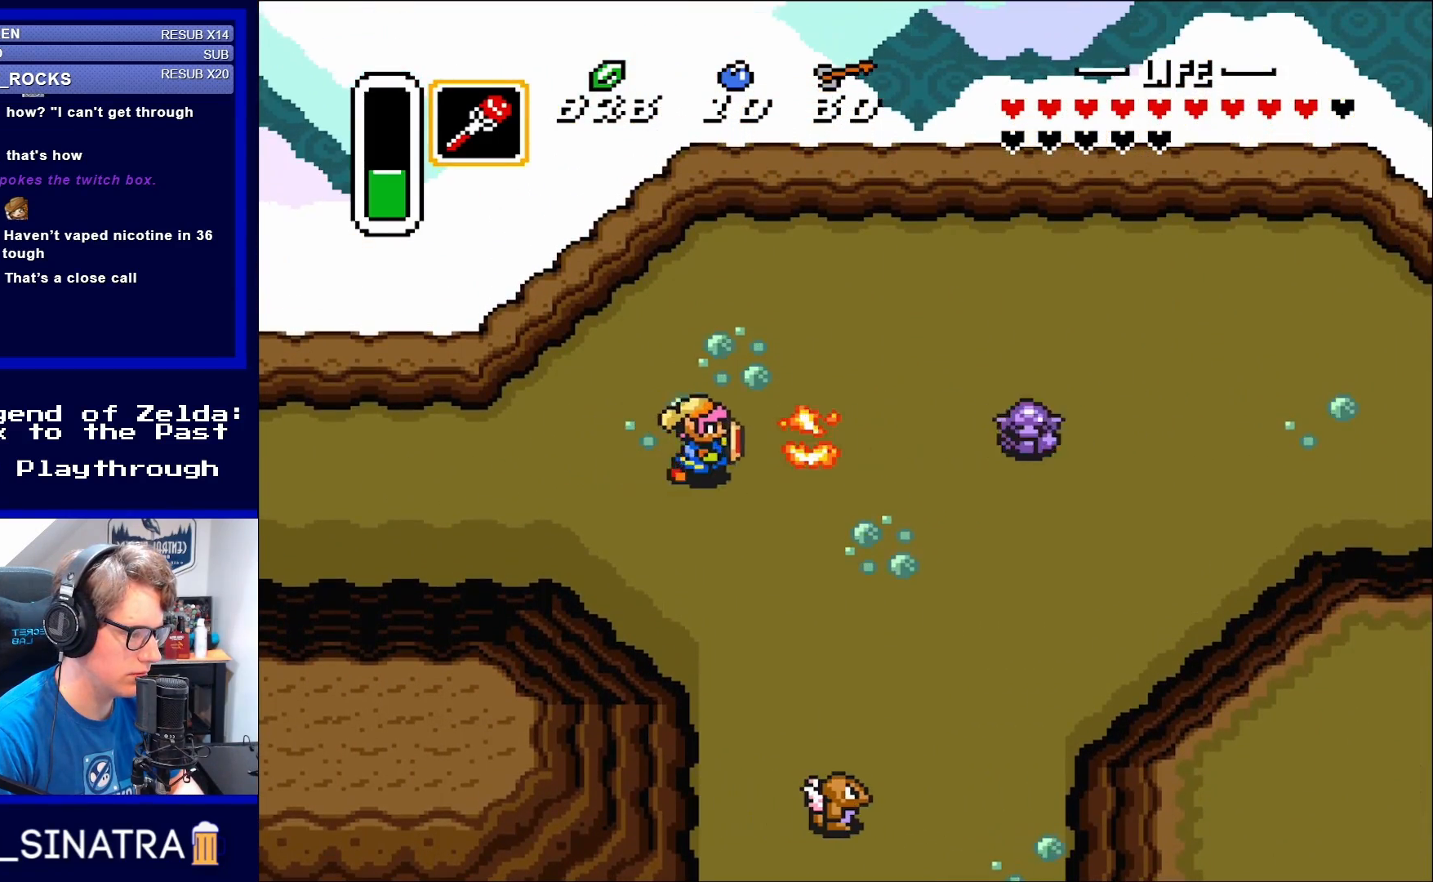
{"buttons": ["DPAD_DOWN", "DPAD_RIGHT"], "events": [[450, "DPAD_DOWN", "down"]]}
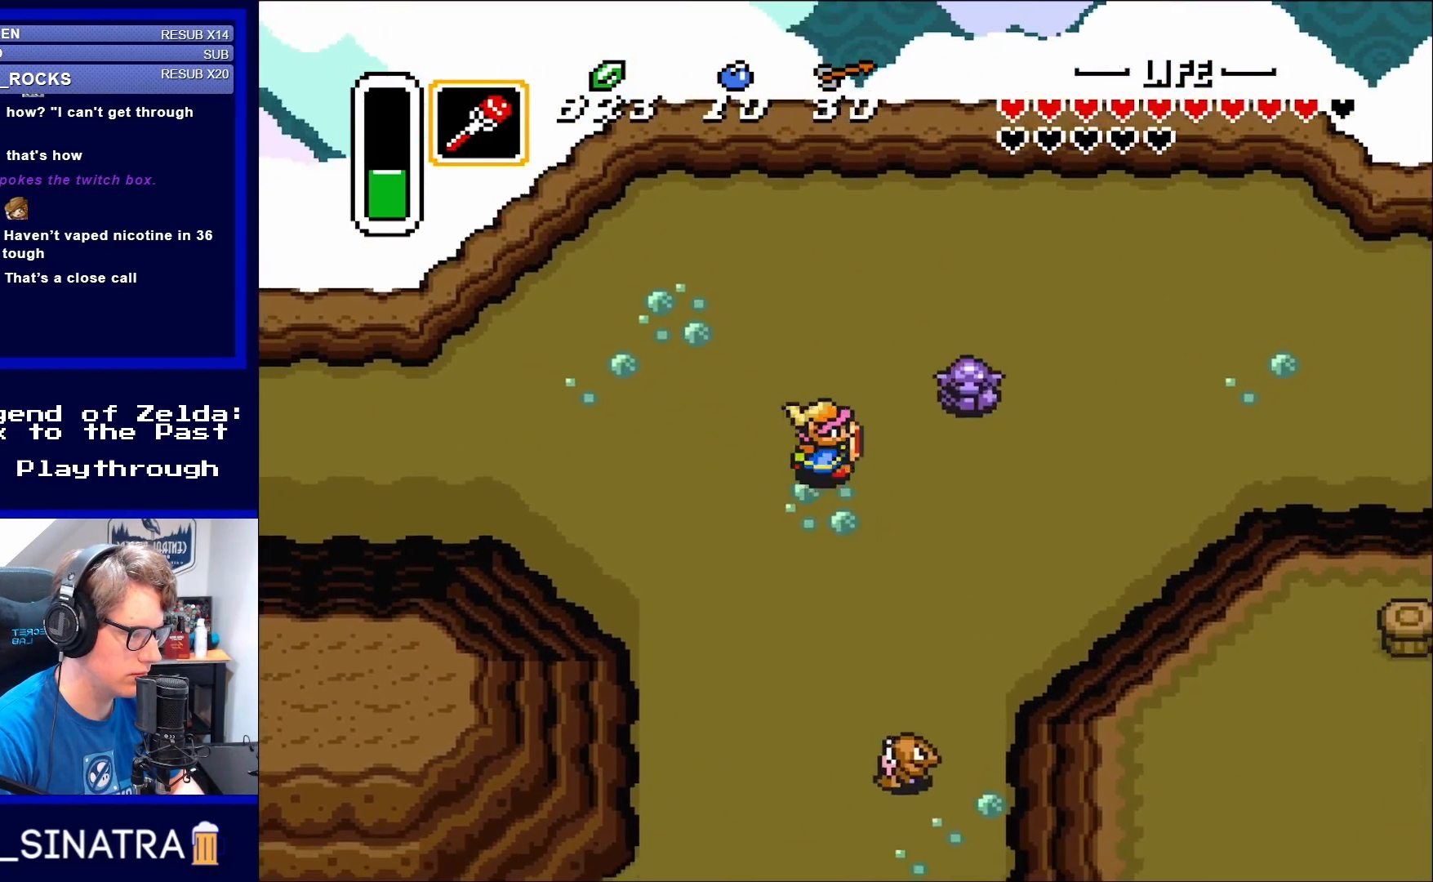
{"buttons": ["DPAD_RIGHT"], "events": [[367, "DPAD_DOWN", "up"]]}
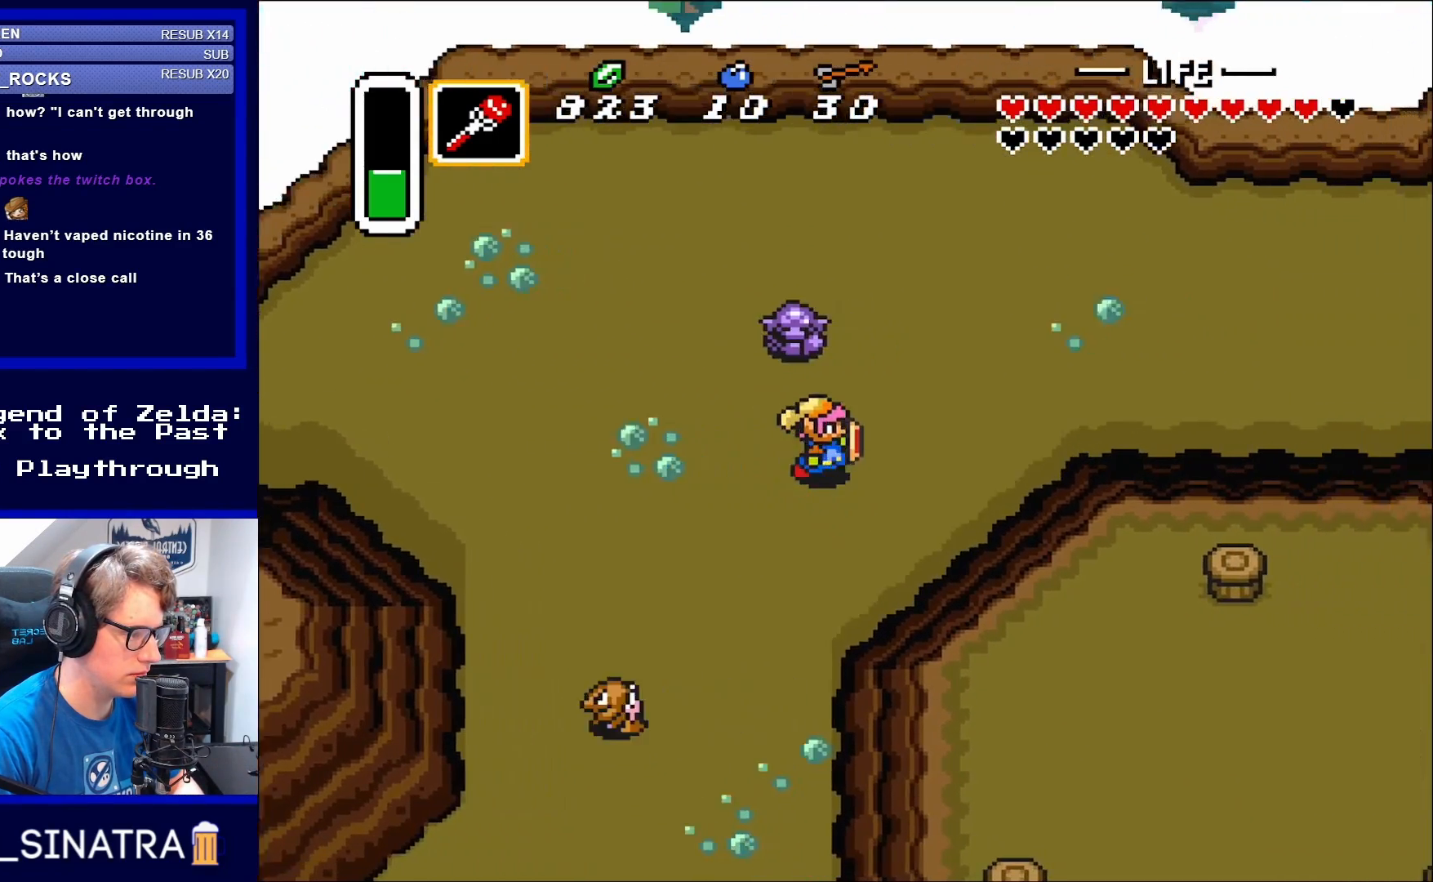
{"buttons": ["DPAD_UP", "DPAD_RIGHT"], "events": [[317, "DPAD_UP", "down"]]}
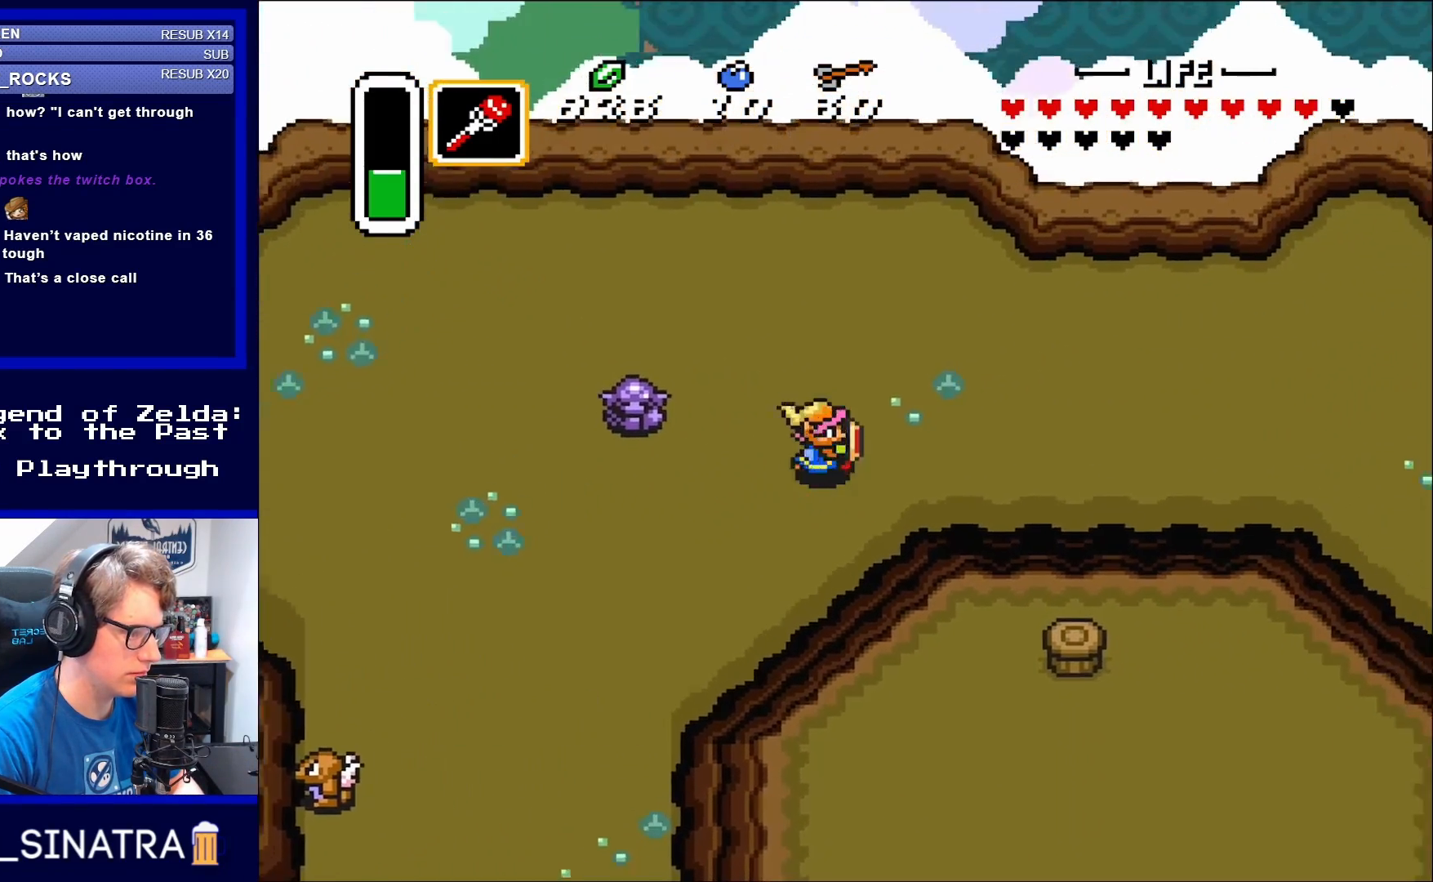
{"buttons": ["START"], "events": [[167, "DPAD_UP", "up"], [417, "DPAD_RIGHT", "up"], [450, "START", "down"]]}
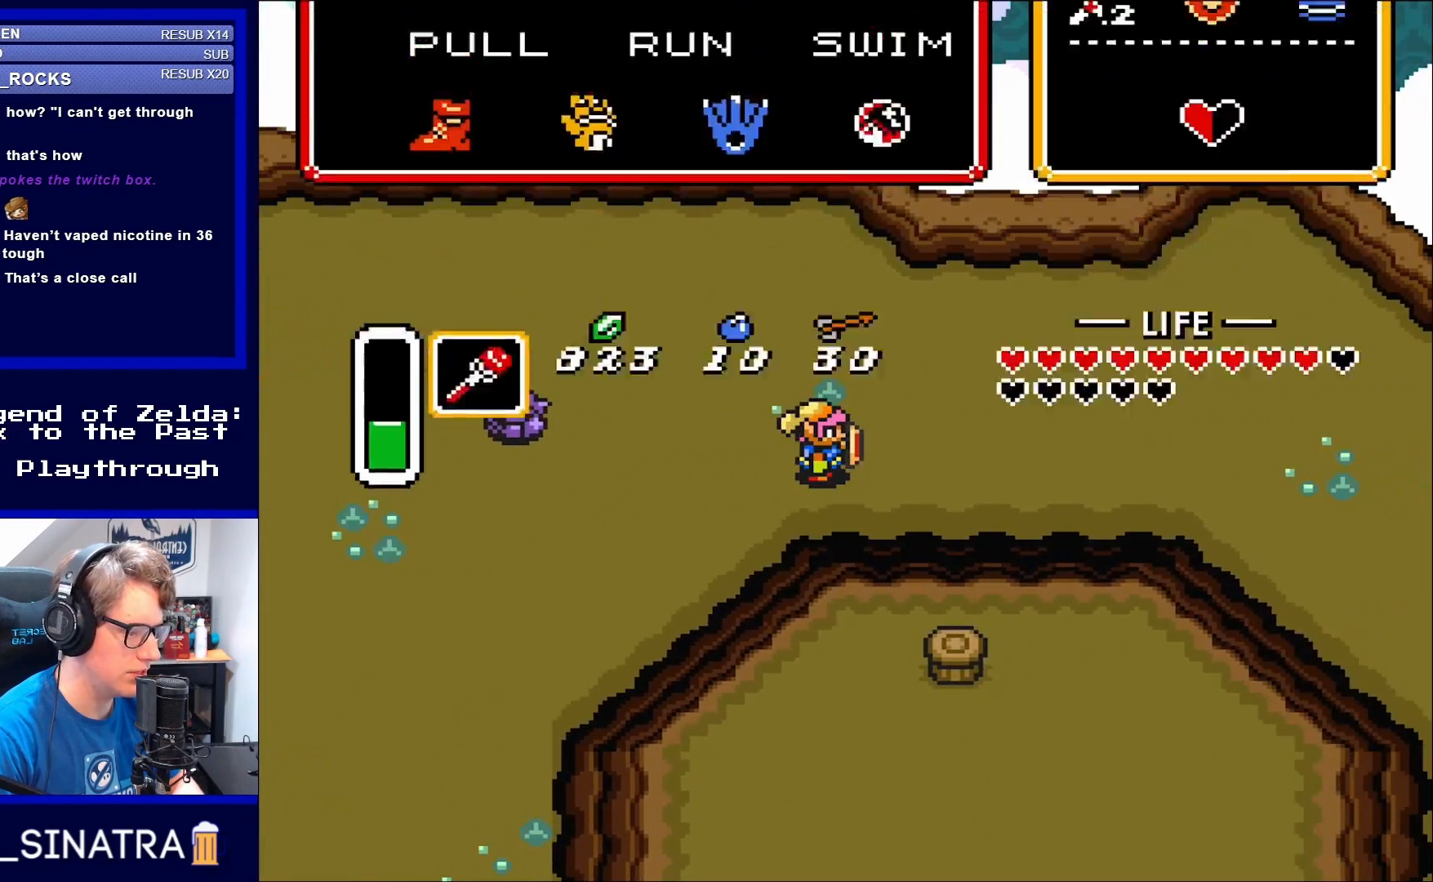
{"buttons": [], "events": [[67, "START", "up"]]}
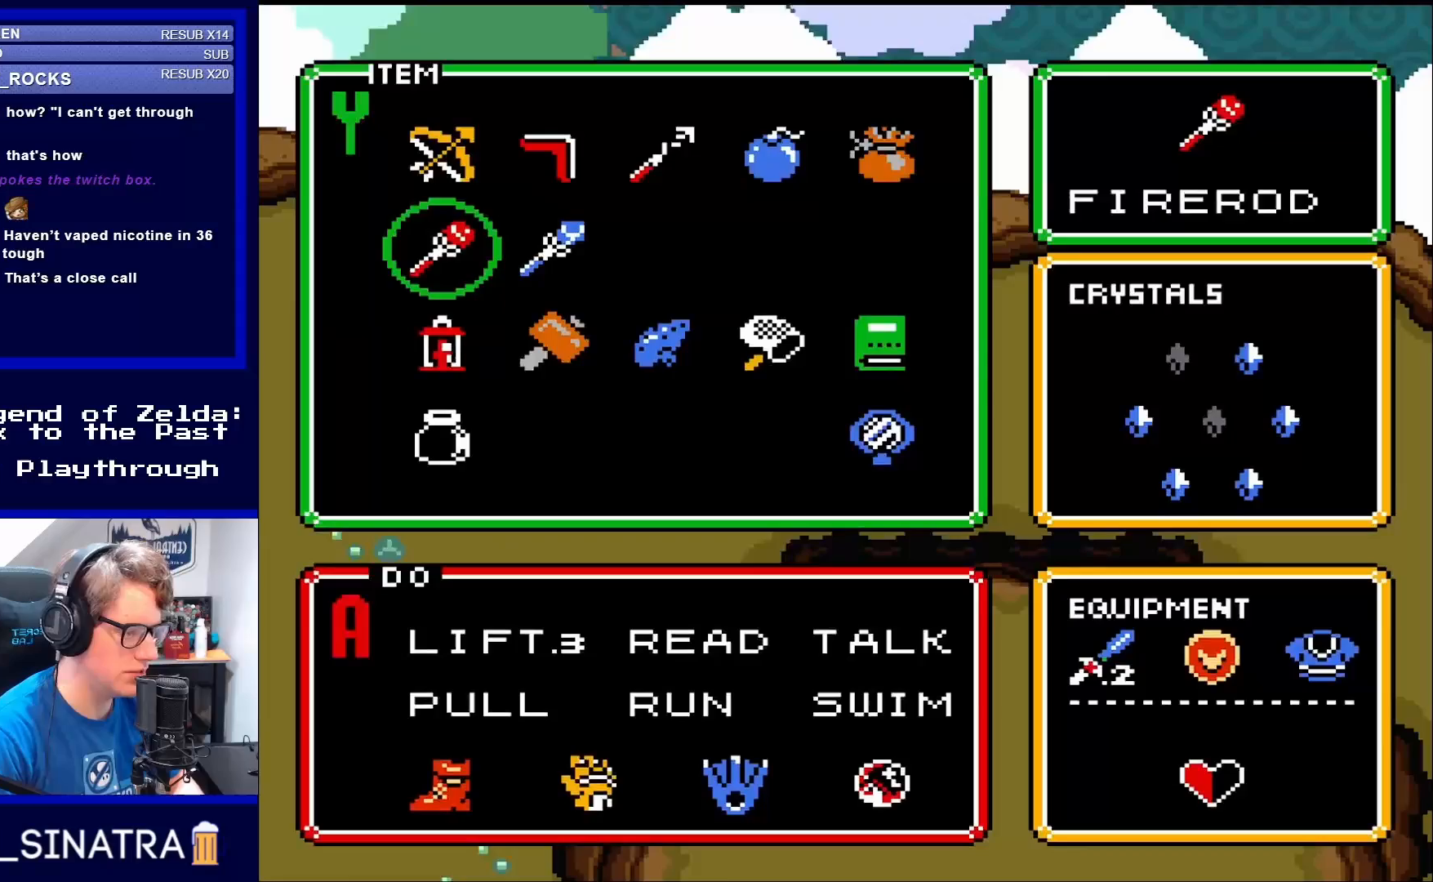
{"buttons": [], "events": []}
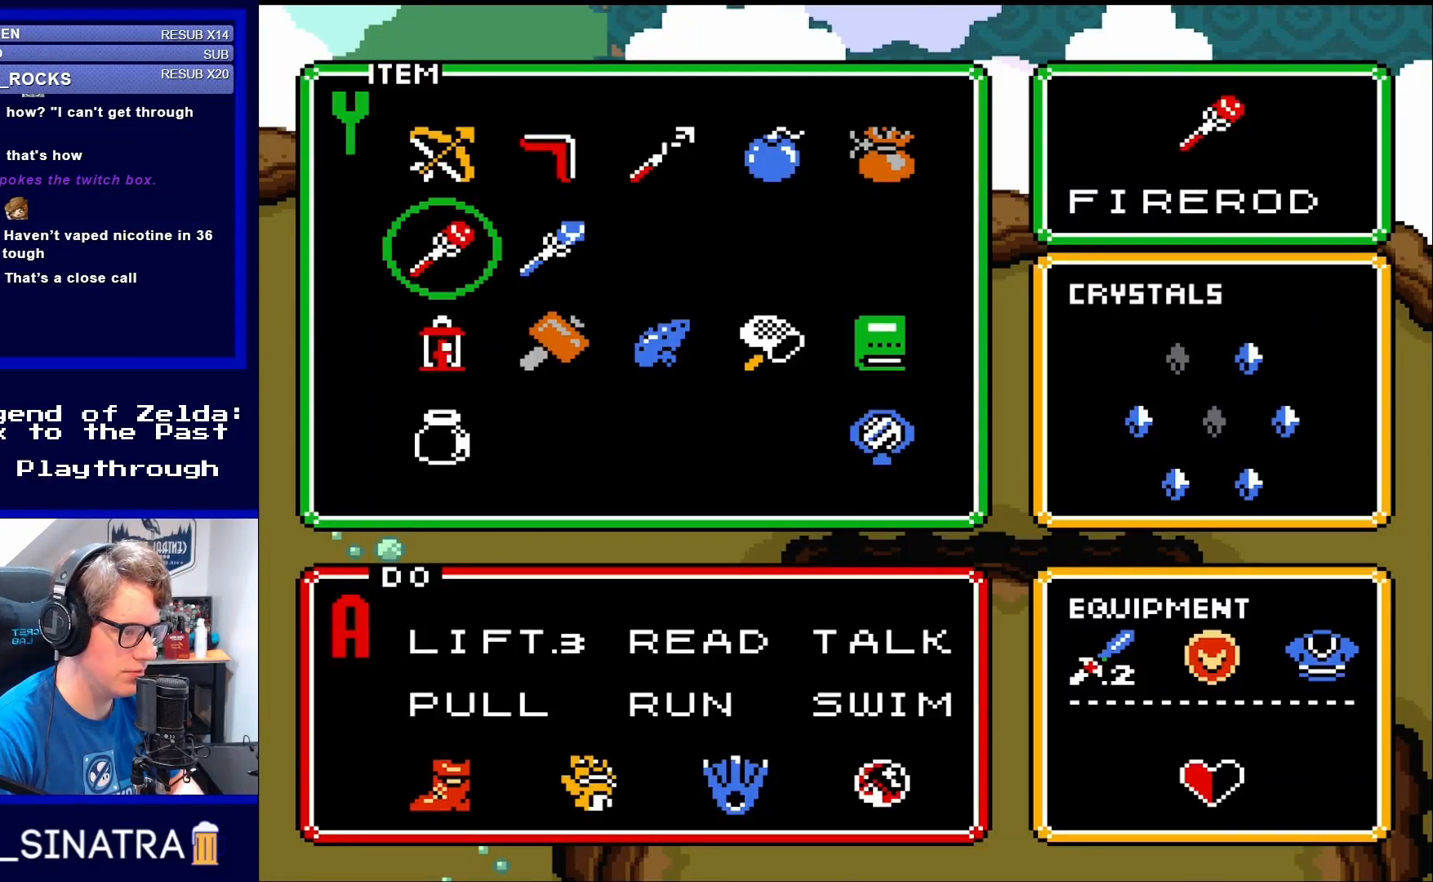
{"buttons": ["DPAD_RIGHT"], "events": [[383, "DPAD_RIGHT", "down"]]}
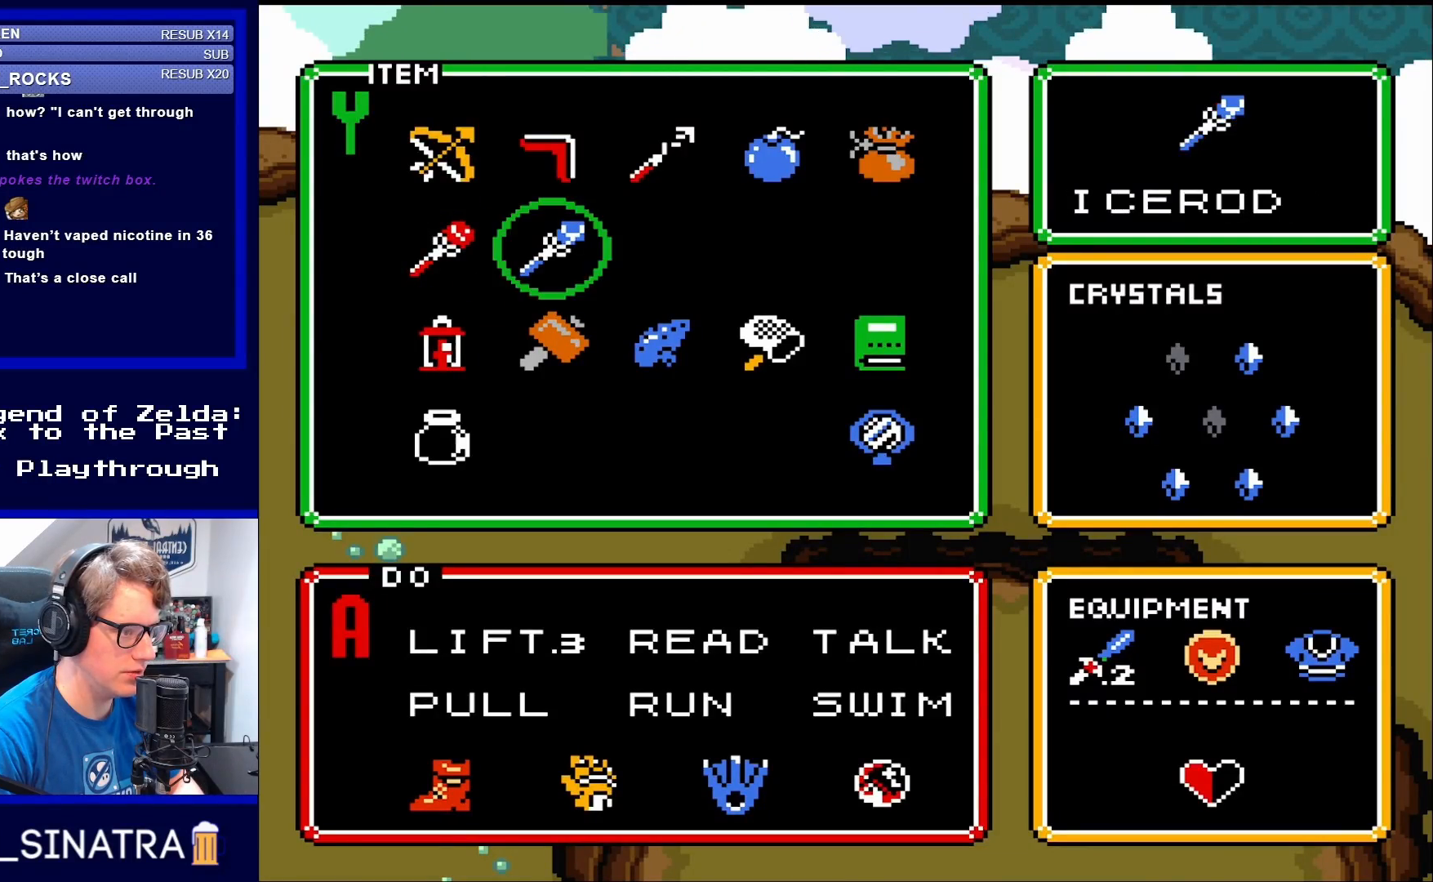
{"buttons": [], "events": [[17, "DPAD_RIGHT", "up"], [217, "START", "down"], [383, "START", "up"]]}
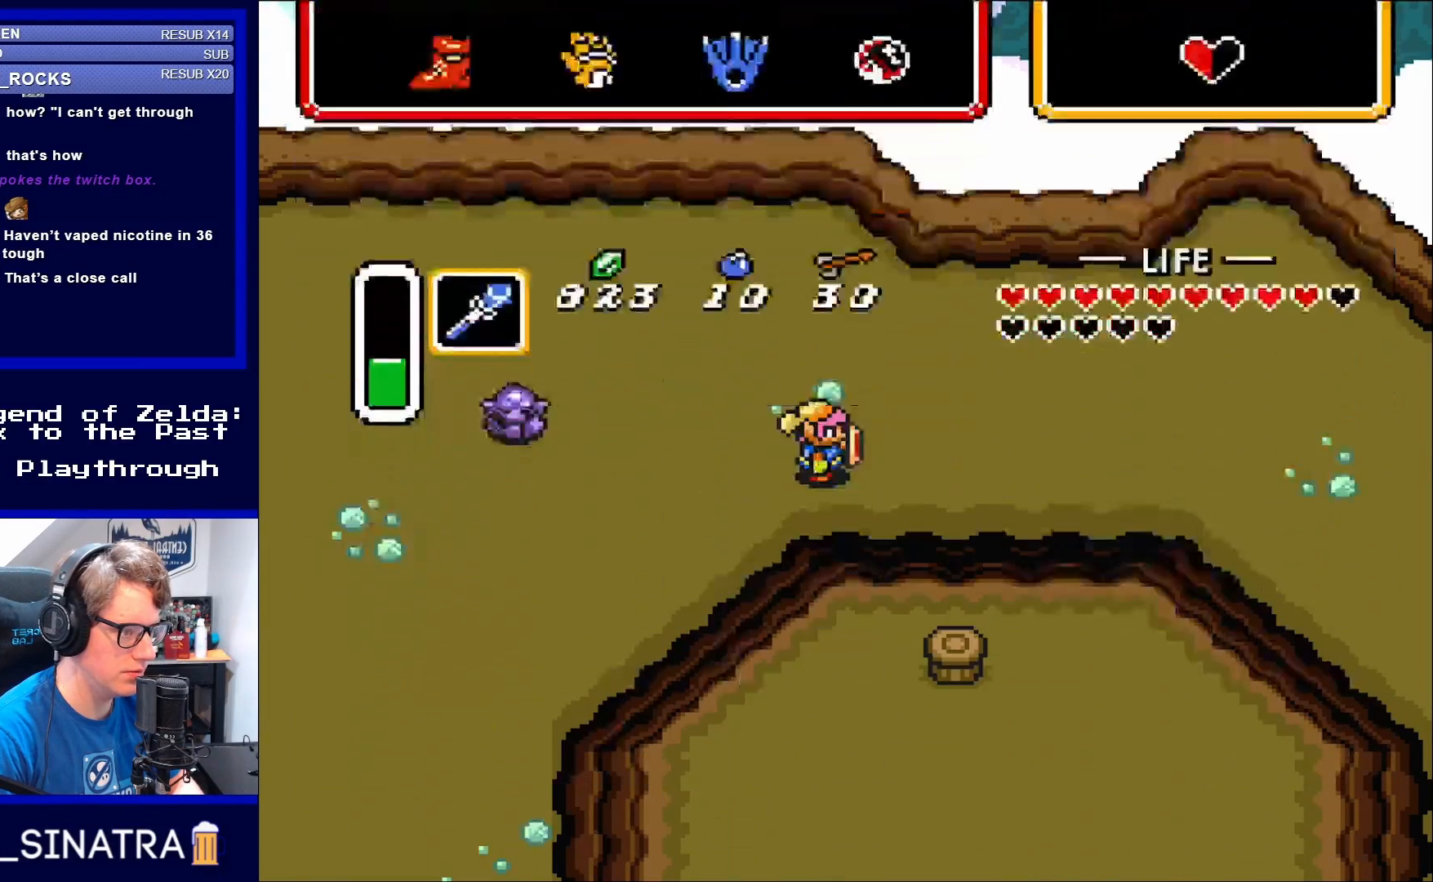
{"buttons": [], "events": [[183, "DPAD_UP", "down"], [383, "DPAD_UP", "up"]]}
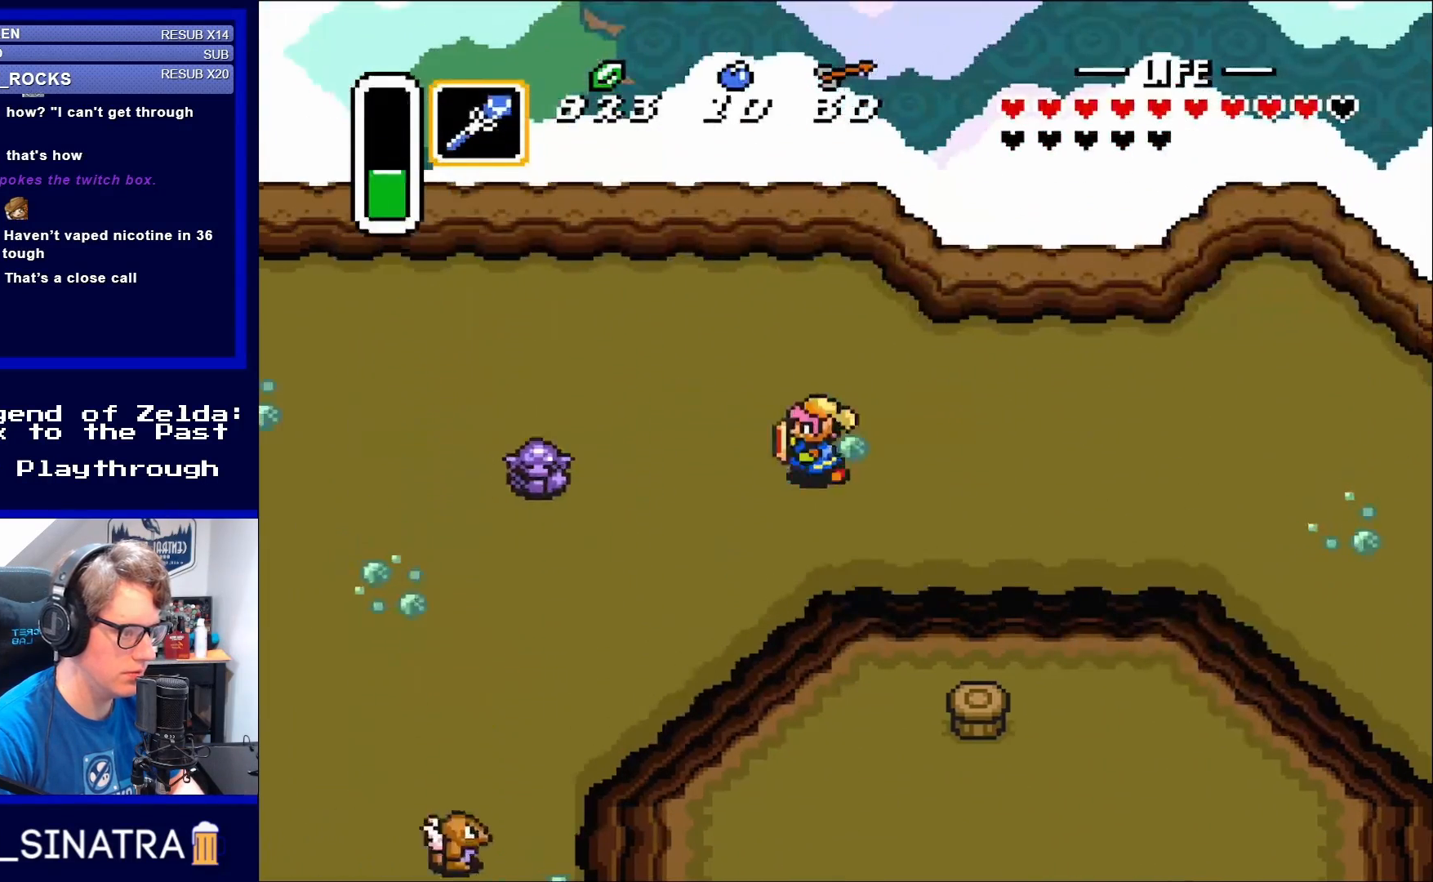
{"buttons": [], "events": [[100, "DPAD_LEFT", "down"], [117, "Y", "down"], [183, "DPAD_LEFT", "up"], [250, "Y", "up"]]}
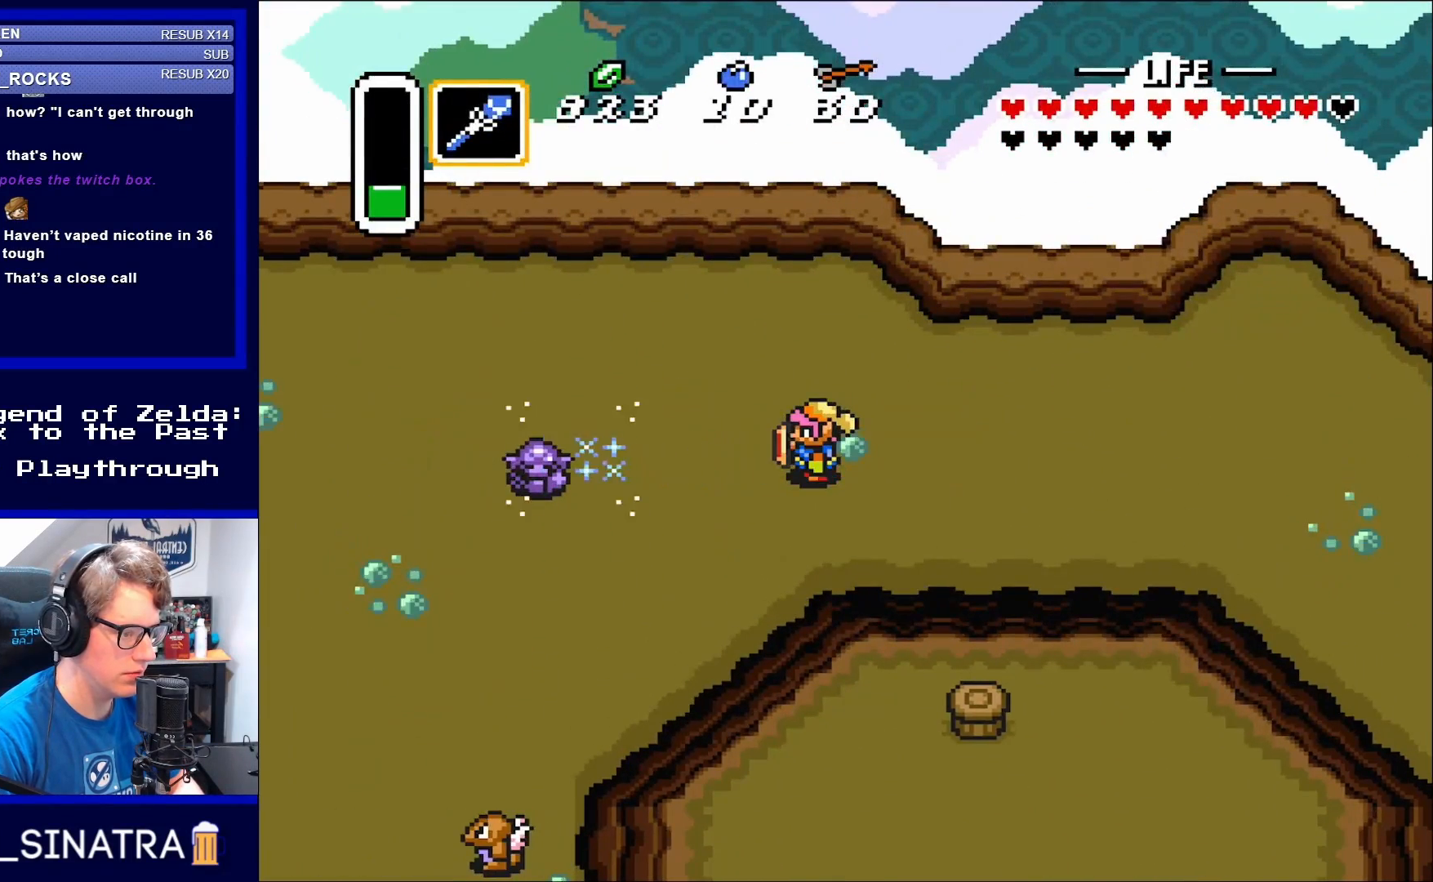
{"buttons": ["DPAD_DOWN", "DPAD_RIGHT"], "events": [[367, "DPAD_RIGHT", "down"], [383, "DPAD_DOWN", "down"]]}
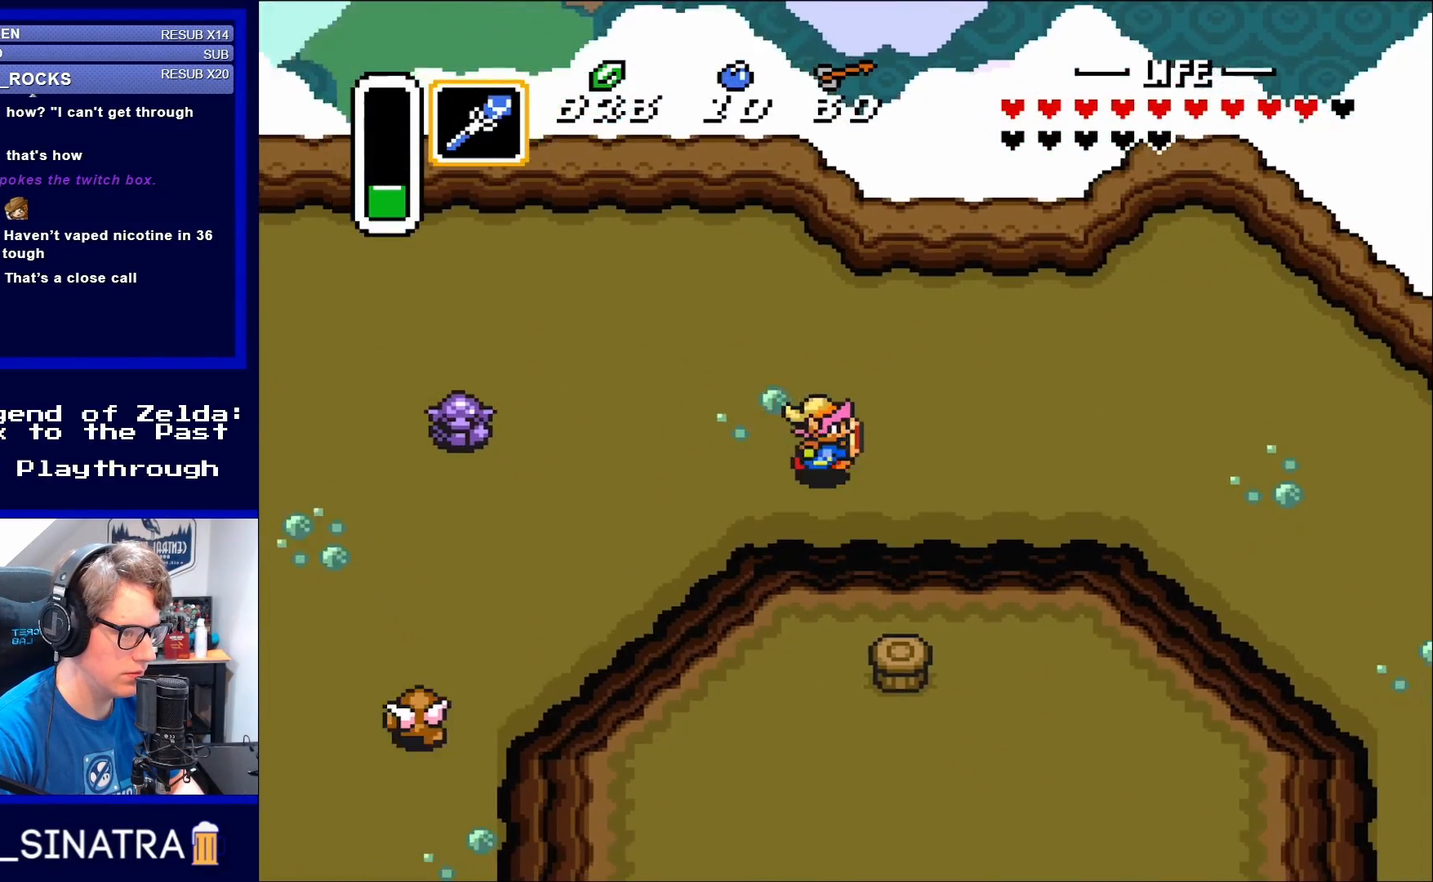
{"buttons": ["DPAD_DOWN", "DPAD_RIGHT"], "events": [[83, "DPAD_DOWN", "up"], [417, "DPAD_DOWN", "down"]]}
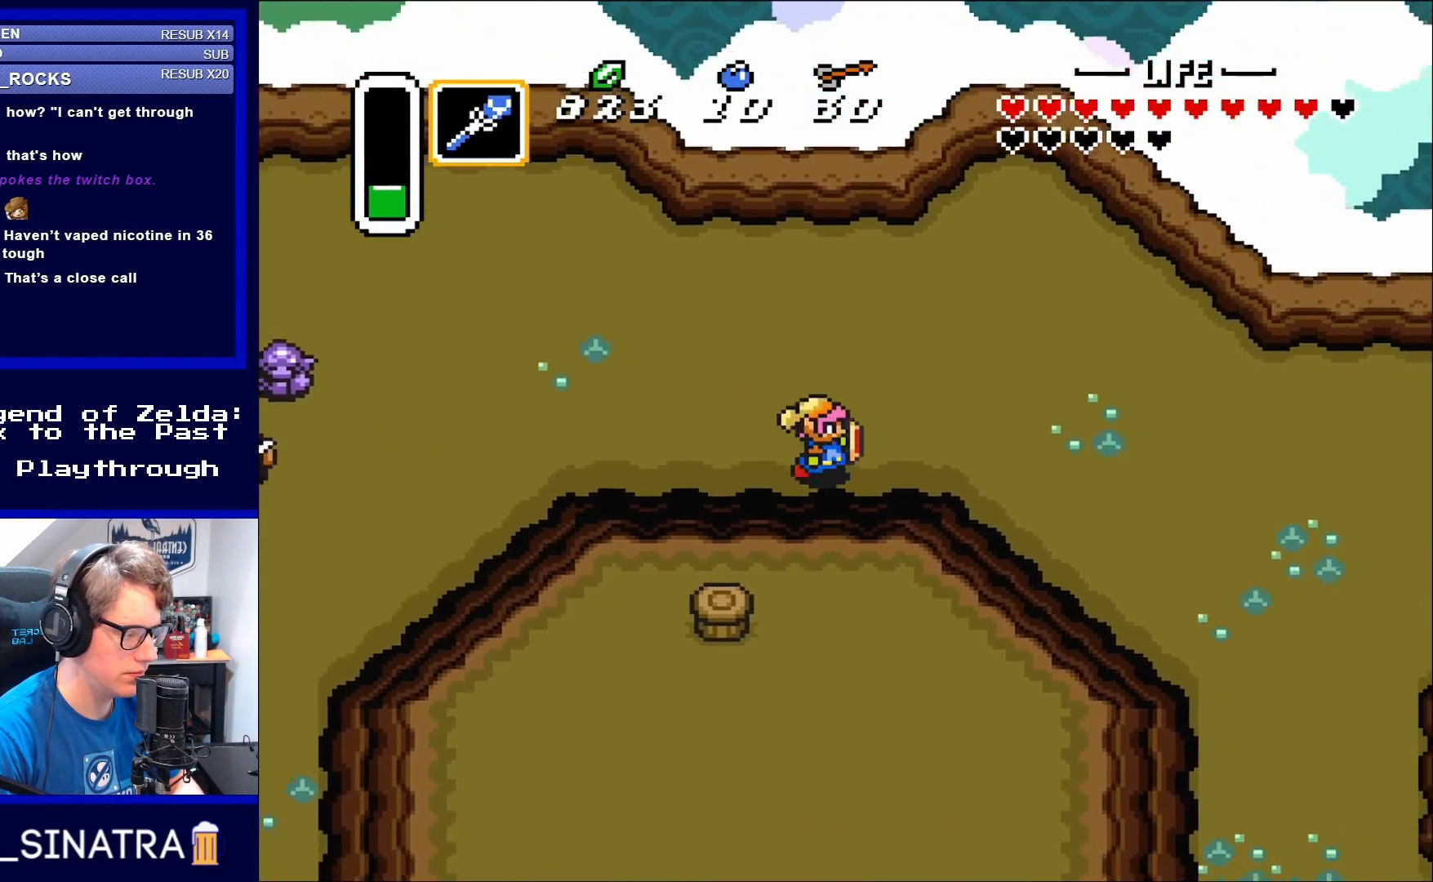
{"buttons": ["DPAD_RIGHT"], "events": [[183, "DPAD_DOWN", "up"]]}
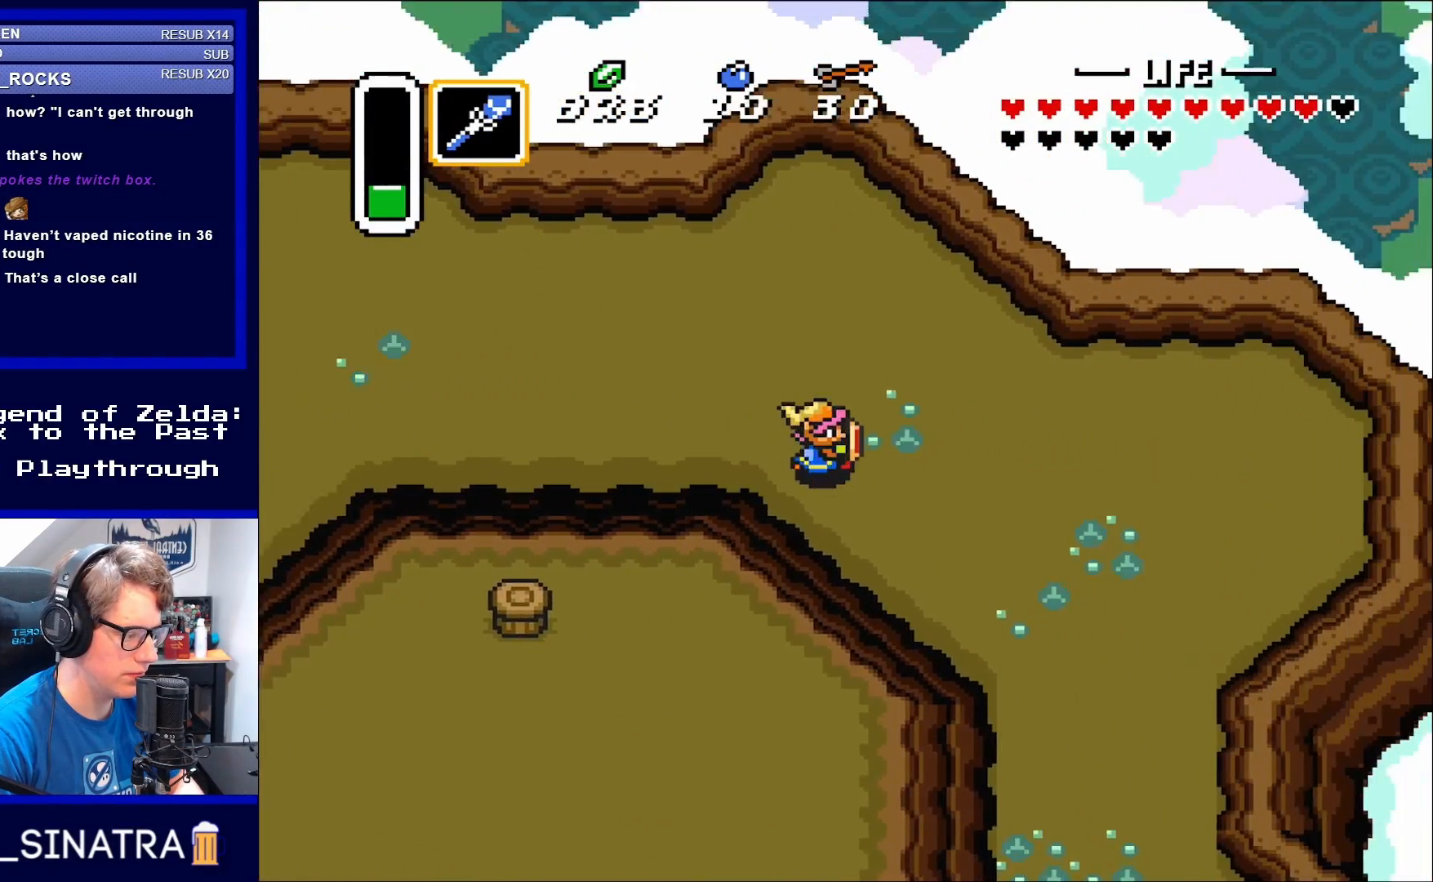
{"buttons": ["DPAD_DOWN", "DPAD_RIGHT"], "events": [[117, "DPAD_DOWN", "down"]]}
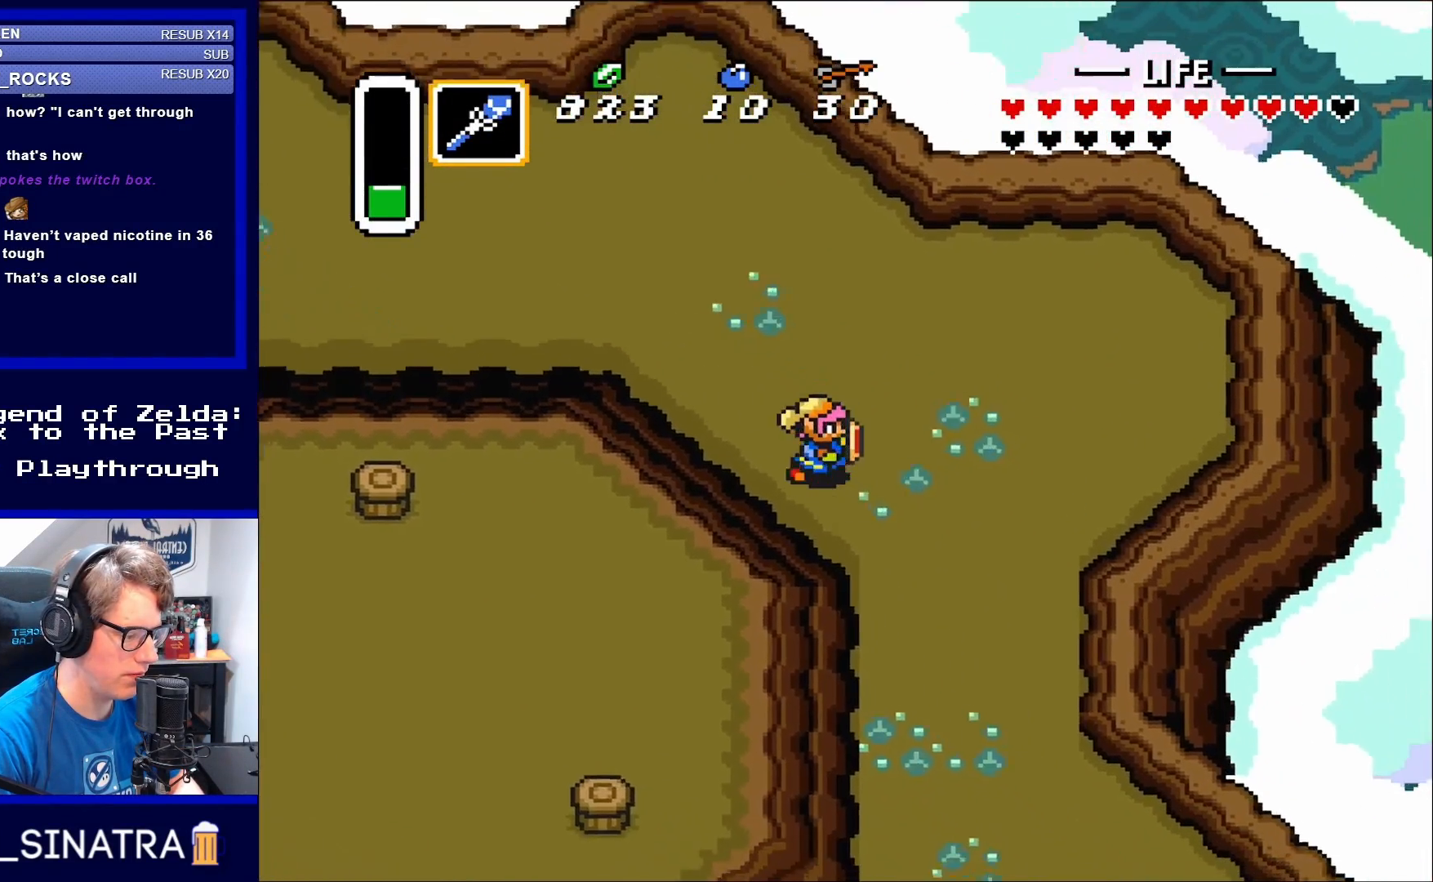
{"buttons": ["DPAD_DOWN", "DPAD_RIGHT"], "events": []}
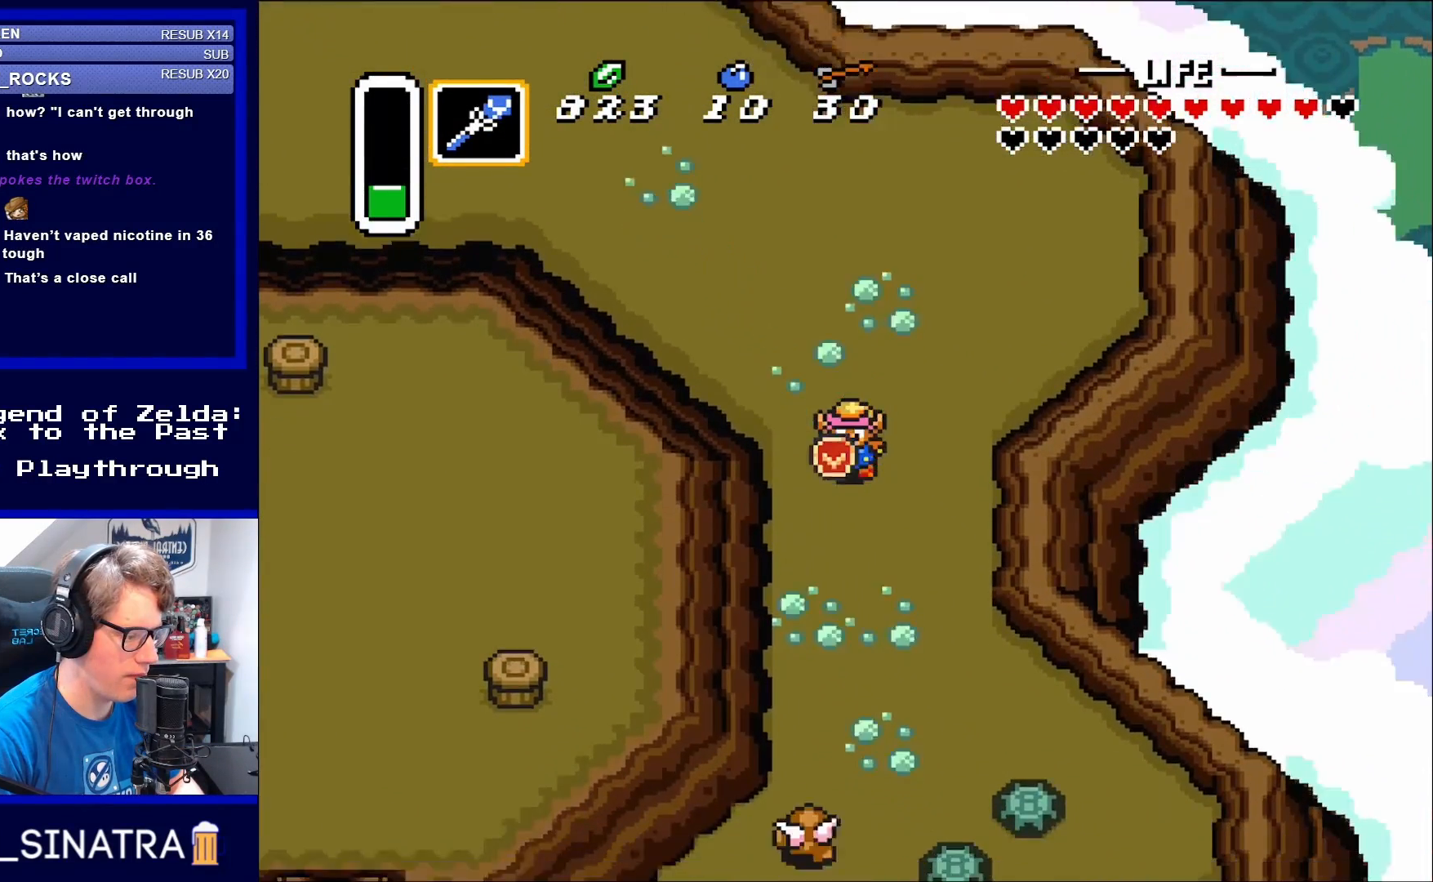
{"buttons": ["Y", "DPAD_DOWN"], "events": [[50, "DPAD_RIGHT", "up"], [417, "Y", "down"]]}
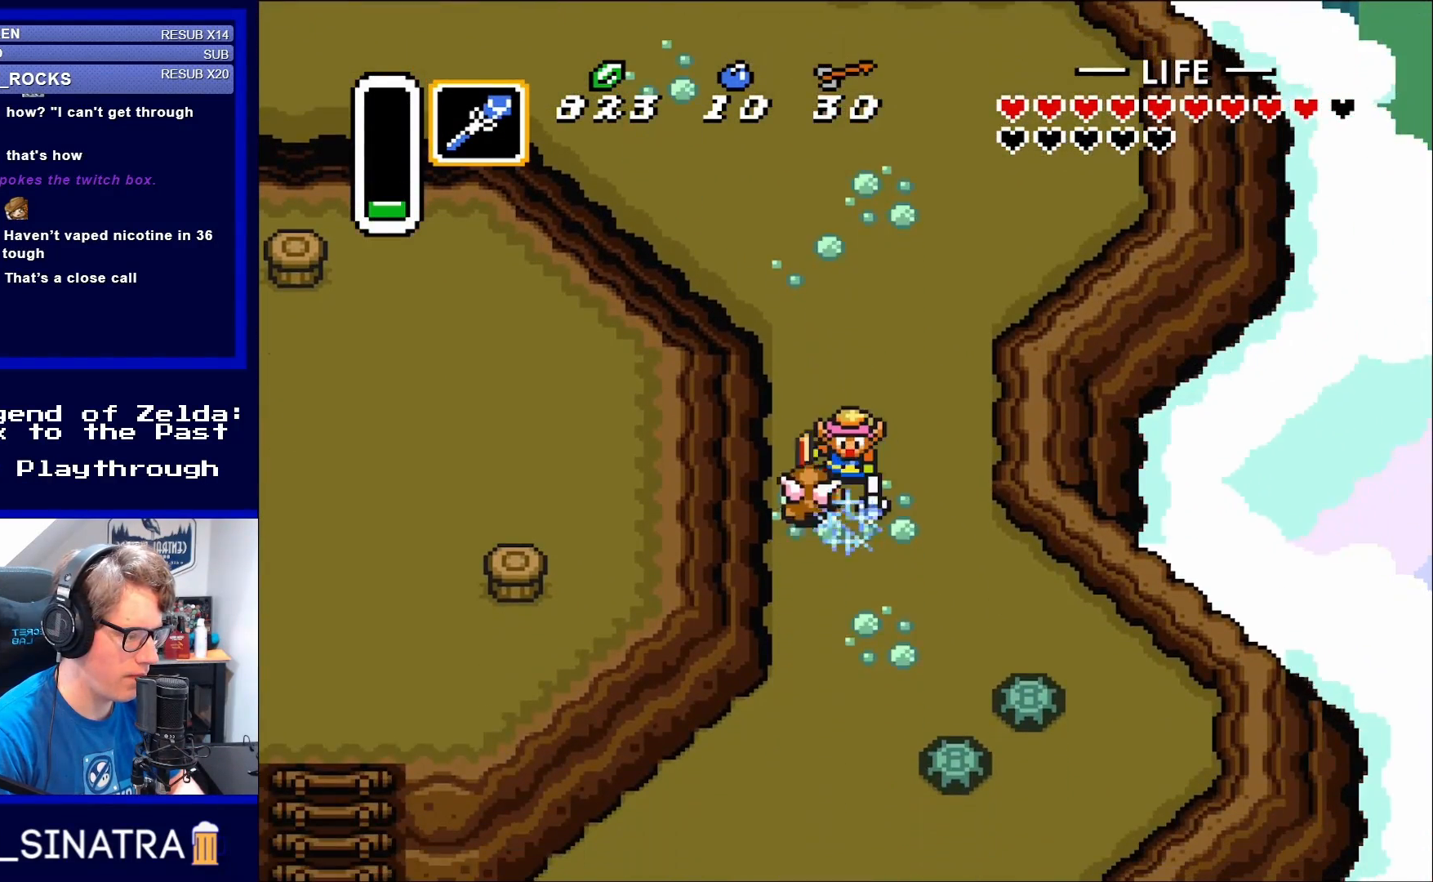
{"buttons": ["DPAD_DOWN"], "events": [[17, "DPAD_DOWN", "up"], [17, "Y", "up"], [283, "DPAD_RIGHT", "down"], [417, "DPAD_DOWN", "down"], [483, "DPAD_RIGHT", "up"]]}
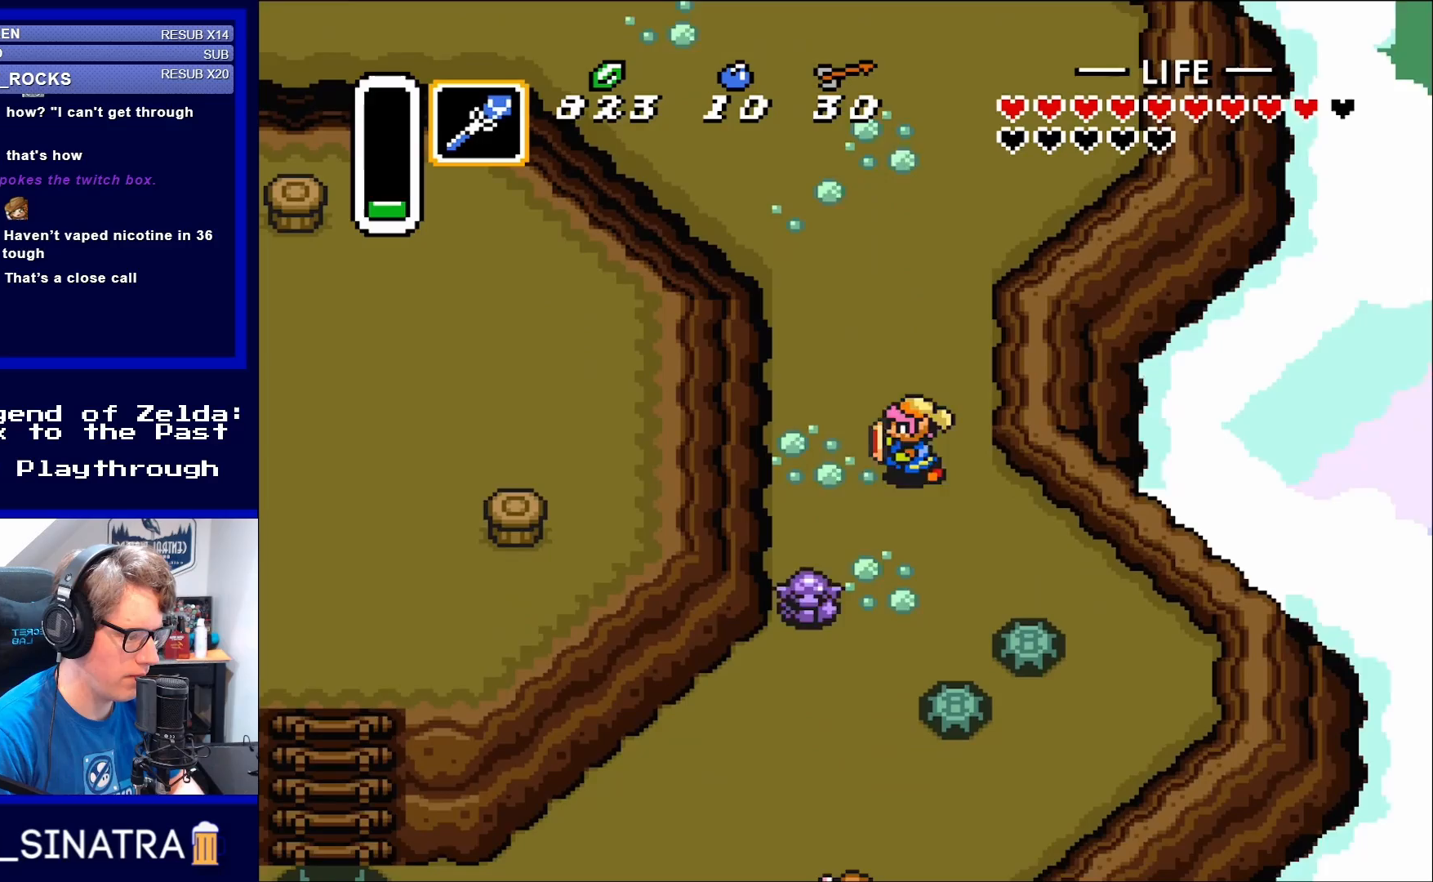
{"buttons": ["START"], "events": [[100, "DPAD_LEFT", "down"], [133, "DPAD_DOWN", "up"], [367, "DPAD_LEFT", "up"], [483, "START", "down"]]}
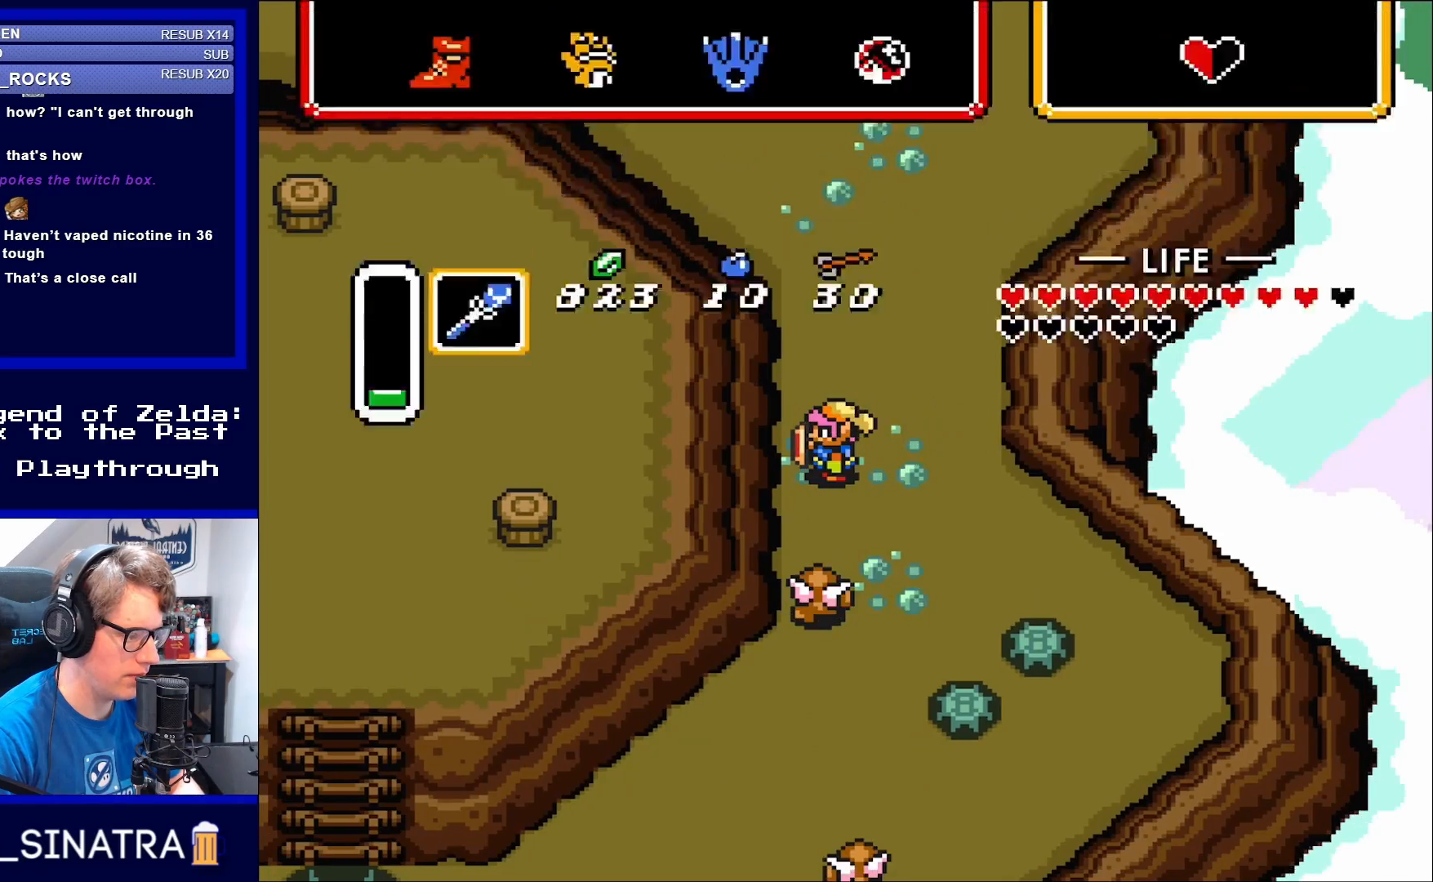
{"buttons": [], "events": [[100, "START", "up"]]}
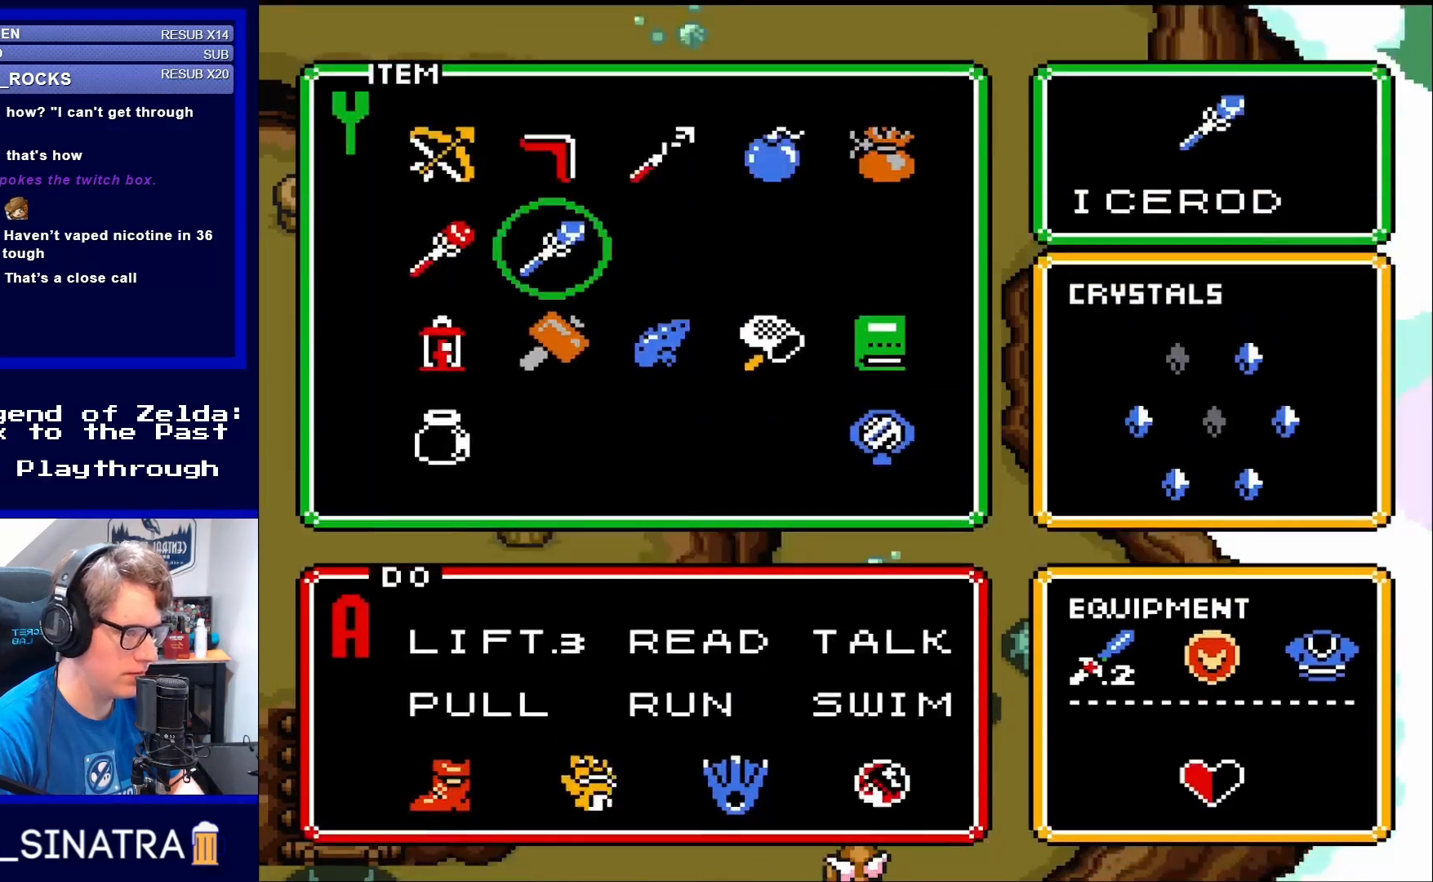
{"buttons": ["DPAD_DOWN"], "events": [[483, "DPAD_DOWN", "down"]]}
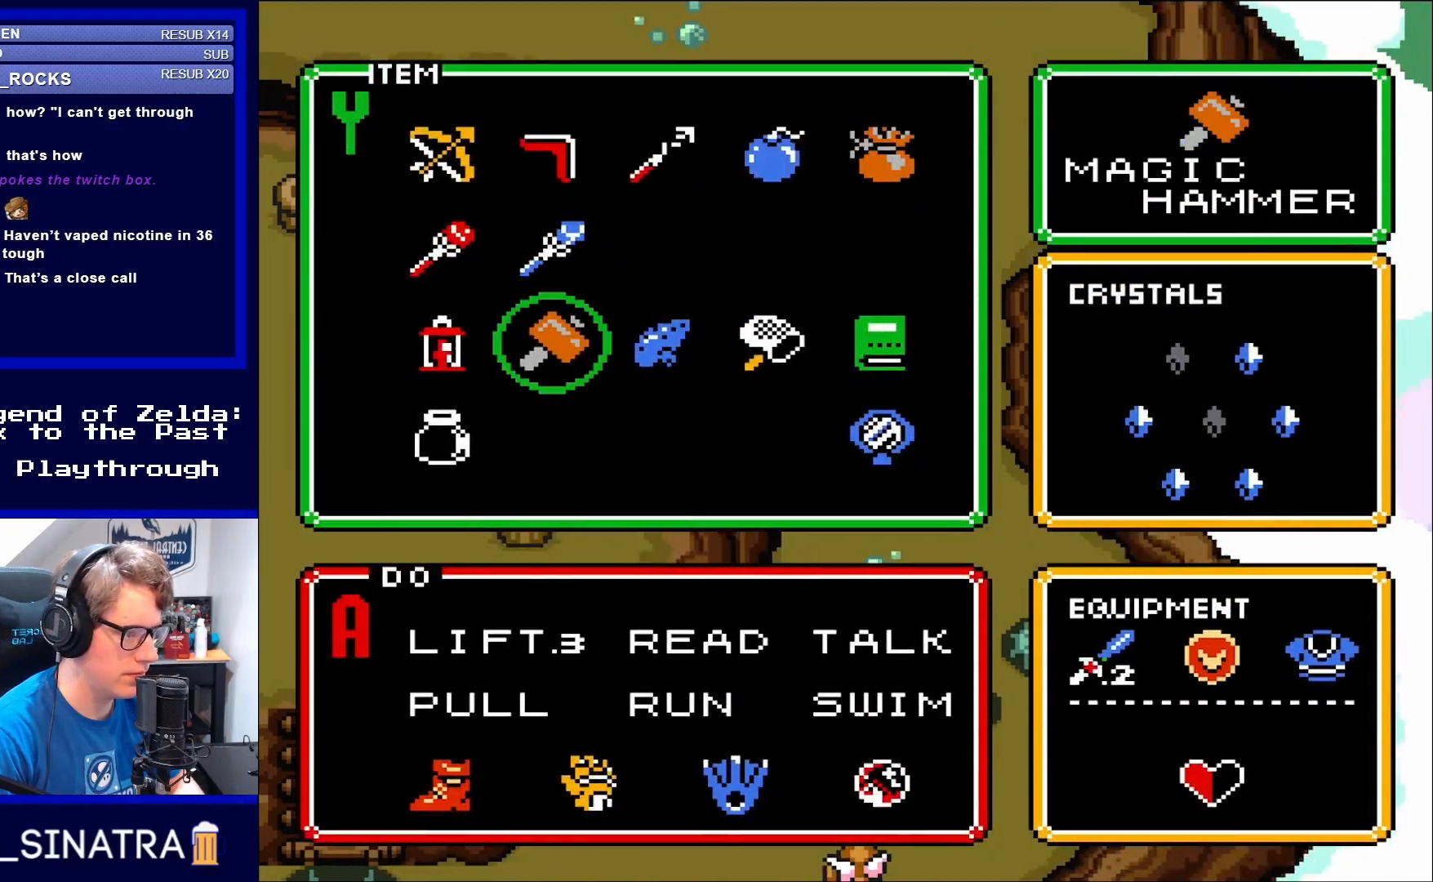
{"buttons": ["DPAD_LEFT"], "events": [[100, "DPAD_DOWN", "up"], [133, "START", "down"], [217, "START", "up"], [450, "DPAD_LEFT", "down"]]}
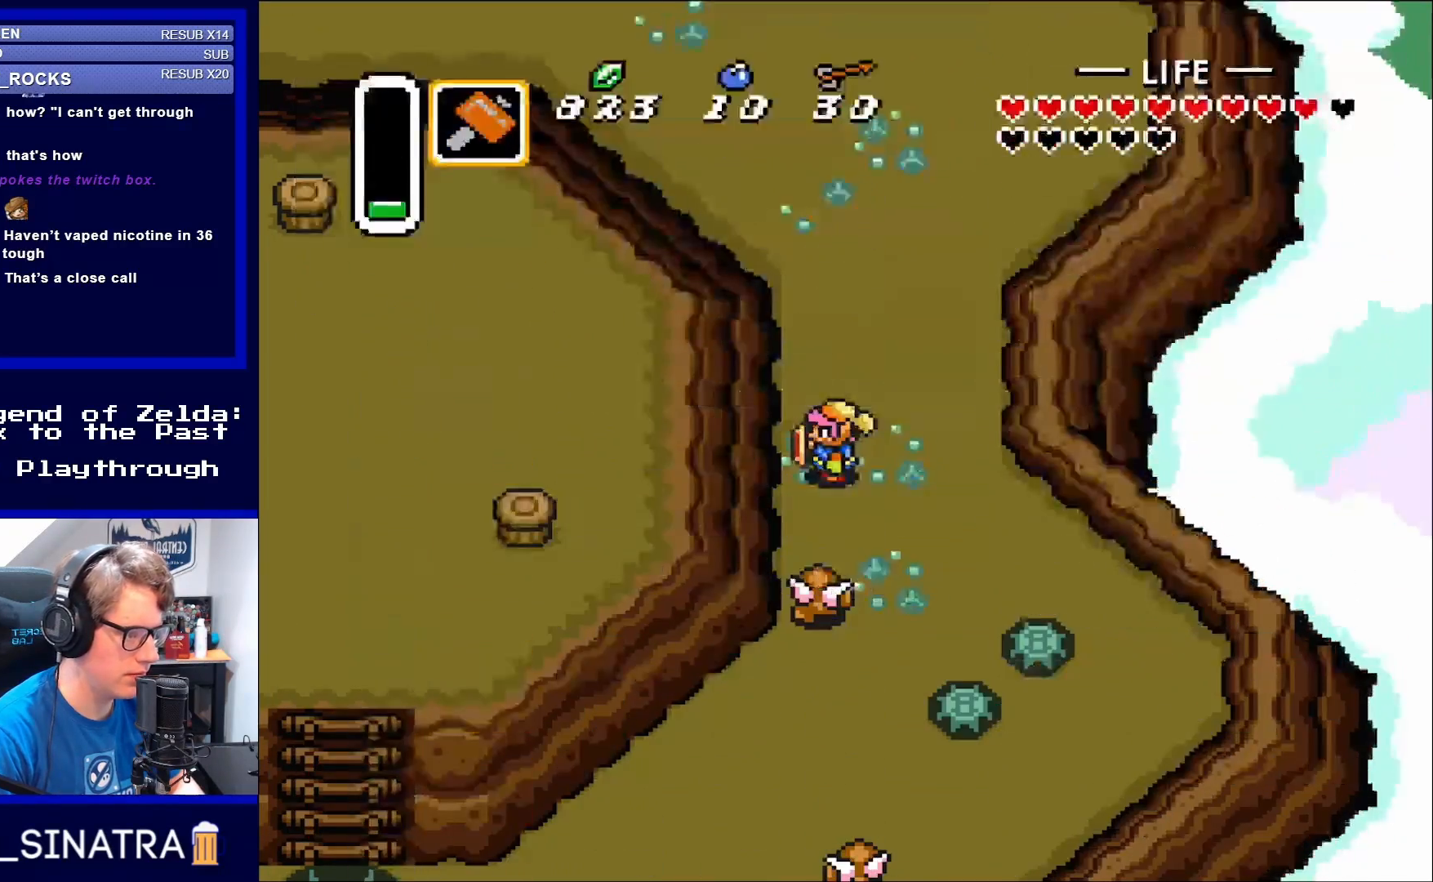
{"buttons": [], "events": [[183, "DPAD_DOWN", "down"], [183, "DPAD_LEFT", "up"], [383, "Y", "down"], [483, "DPAD_DOWN", "up"], [483, "Y", "up"]]}
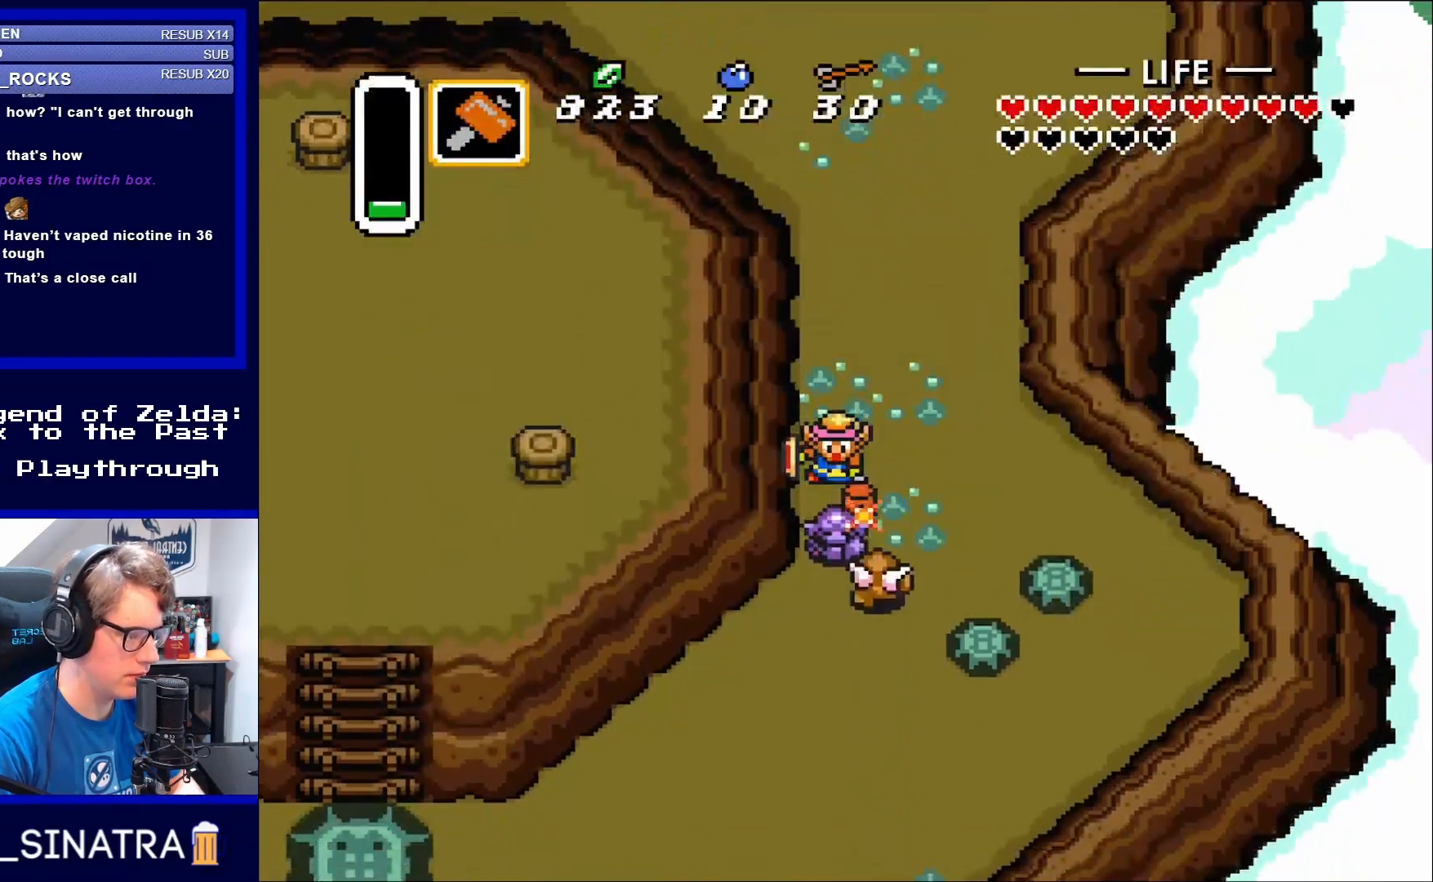
{"buttons": ["DPAD_UP"], "events": [[250, "DPAD_UP", "down"]]}
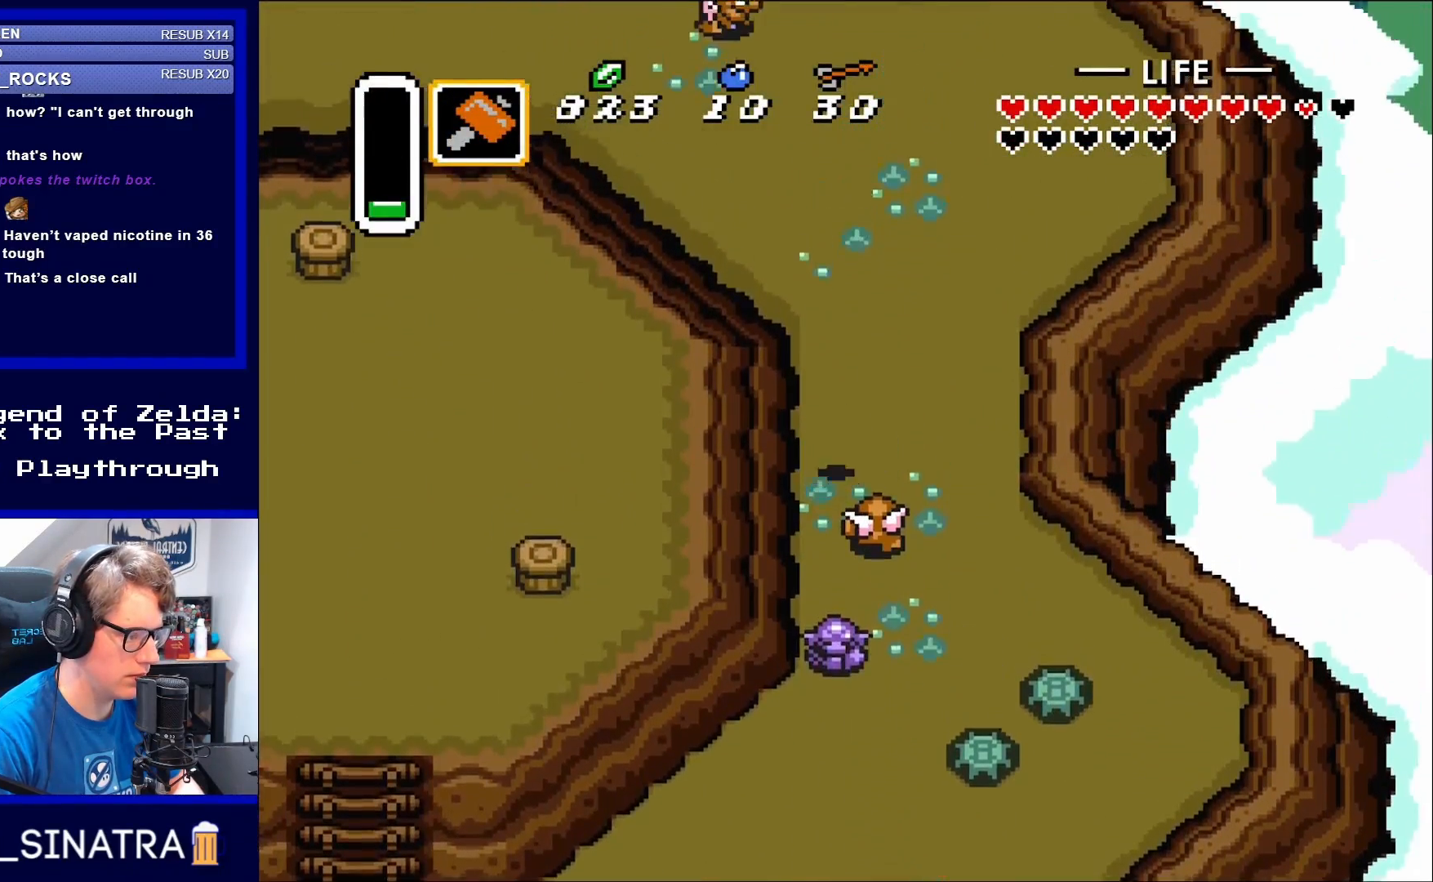
{"buttons": ["DPAD_RIGHT"], "events": [[17, "DPAD_LEFT", "down"], [67, "DPAD_UP", "up"], [183, "DPAD_DOWN", "down"], [283, "DPAD_LEFT", "up"], [383, "DPAD_RIGHT", "down"], [417, "DPAD_DOWN", "up"]]}
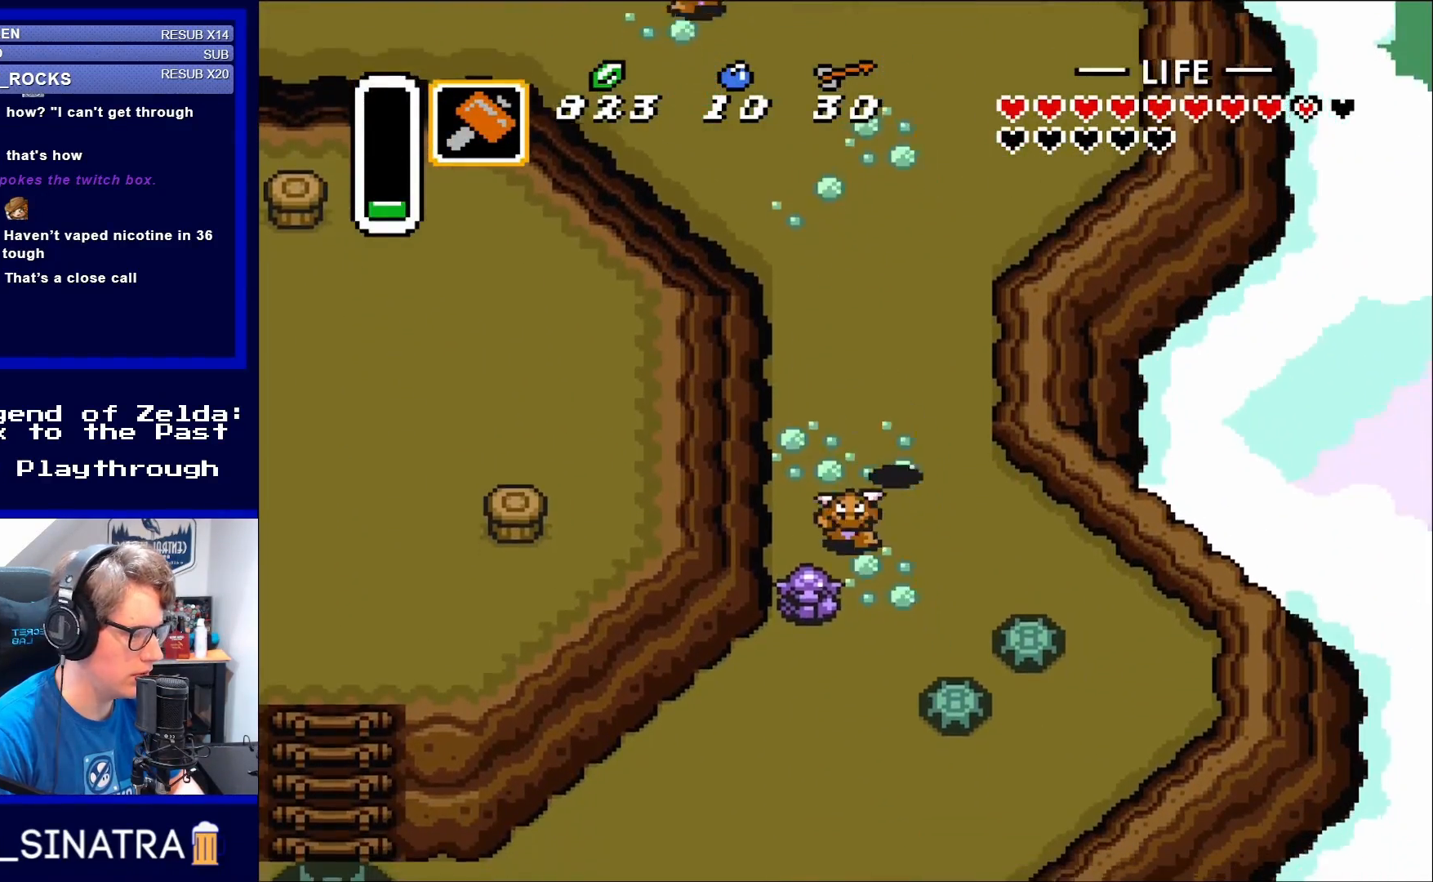
{"buttons": ["DPAD_DOWN"], "events": [[17, "DPAD_DOWN", "down"], [250, "DPAD_RIGHT", "up"]]}
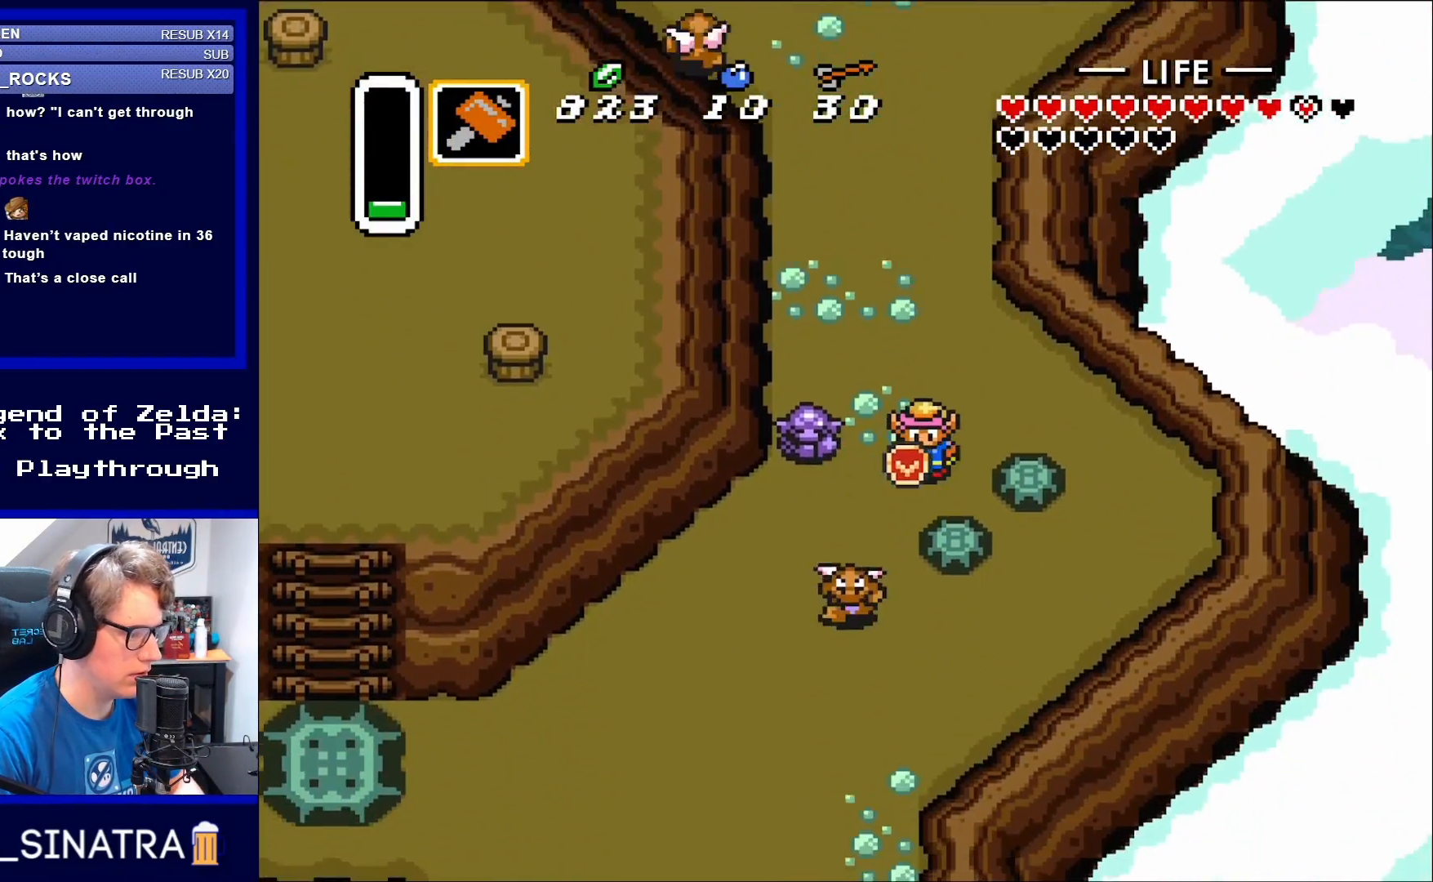
{"buttons": ["DPAD_DOWN", "DPAD_LEFT"], "events": [[217, "DPAD_LEFT", "down"]]}
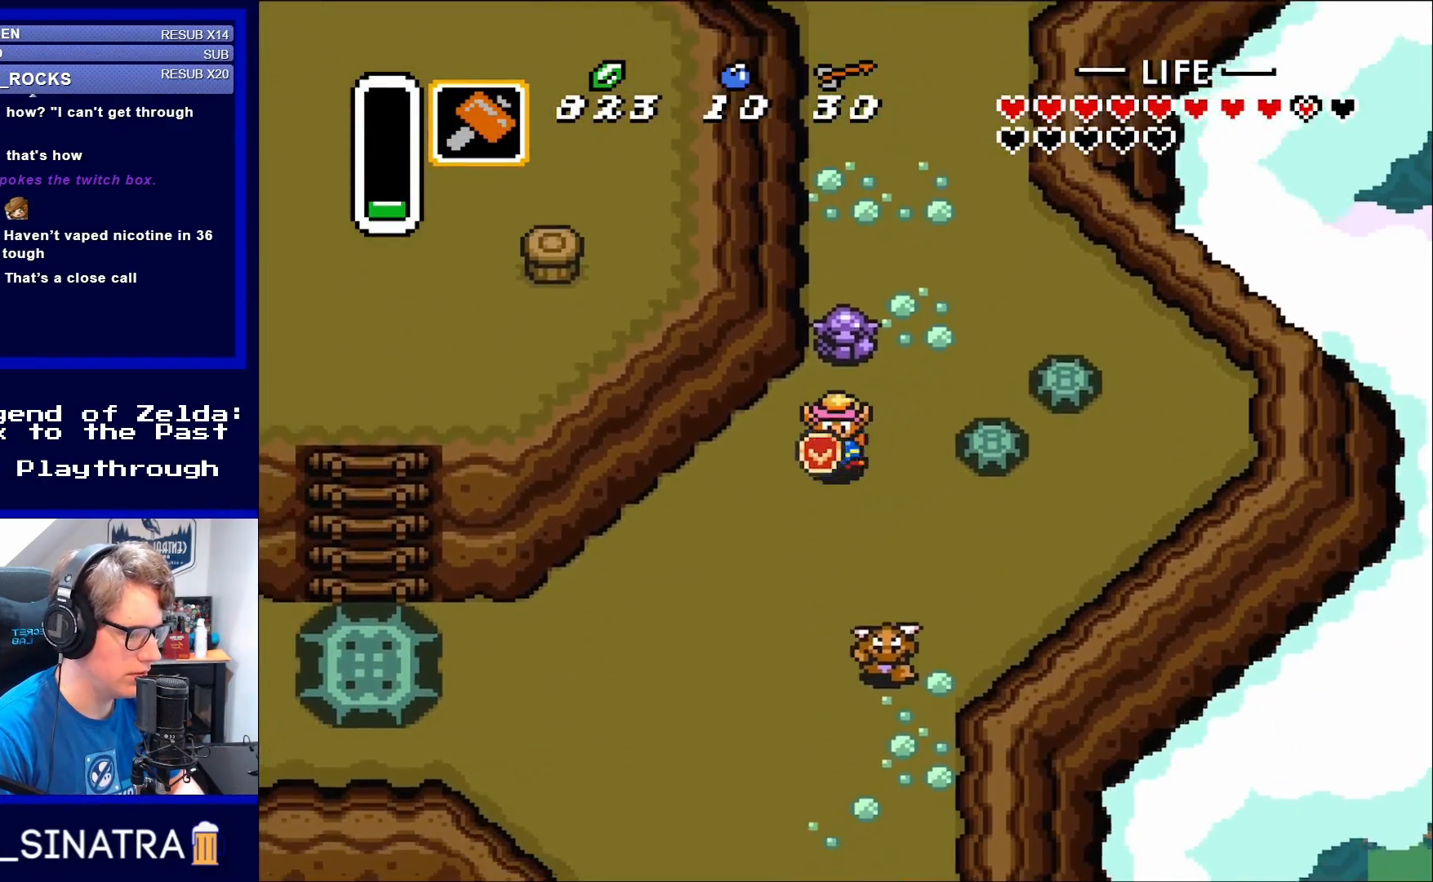
{"buttons": ["DPAD_DOWN", "DPAD_LEFT"], "events": []}